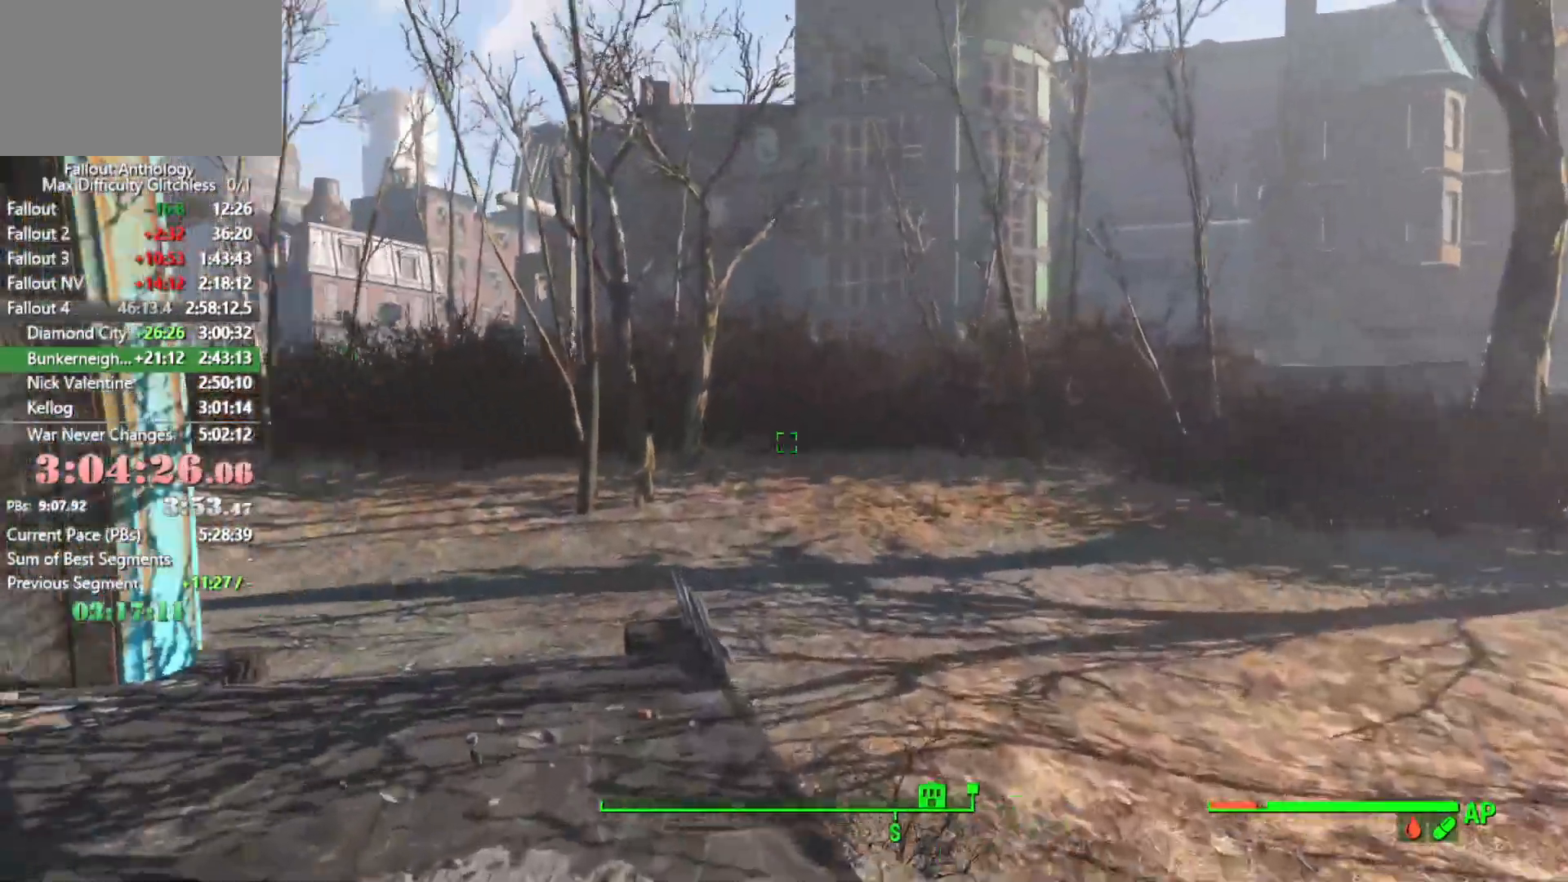
Gameplay with keyboard and mouse; each line is a JSON object with the keys and mouse buttons held at the frame after it. "events" lists presses ("down") and releases ("up") of "1", "2", "3", "4", "5", "a", "alt", "c", "caps_lock", "ctrl", "d", "down", "e", "f", "g", "left", "q", "r", "return", "right", "s", "shift", "space", "t", "tab", "up", "v", "w", "x", "z", "mouse_left", "mouse_right", "mouse_mb4", "mouse_mb5", "mouse_wheel_up" and "mouse_wheel_down" between this image and that frame as [ms after this image, input, new state], when the widget could be followed in between. "mouse_left", "mouse_right", "mouse_mb4", "mouse_mb5", "mouse_wheel_up", "mouse_wheel_down" = the "left", "right", "mb4", "mb5", "wheel_up", "wheel_down" buttons of the "mouse" list. No other keys are recorded. "mouse_move" is the direction in which the mouse moves at that frame (one of eight, or "still"), when it could be read.
{"keys": ["w"], "mouse": [], "mouse_move": "still", "events": []}
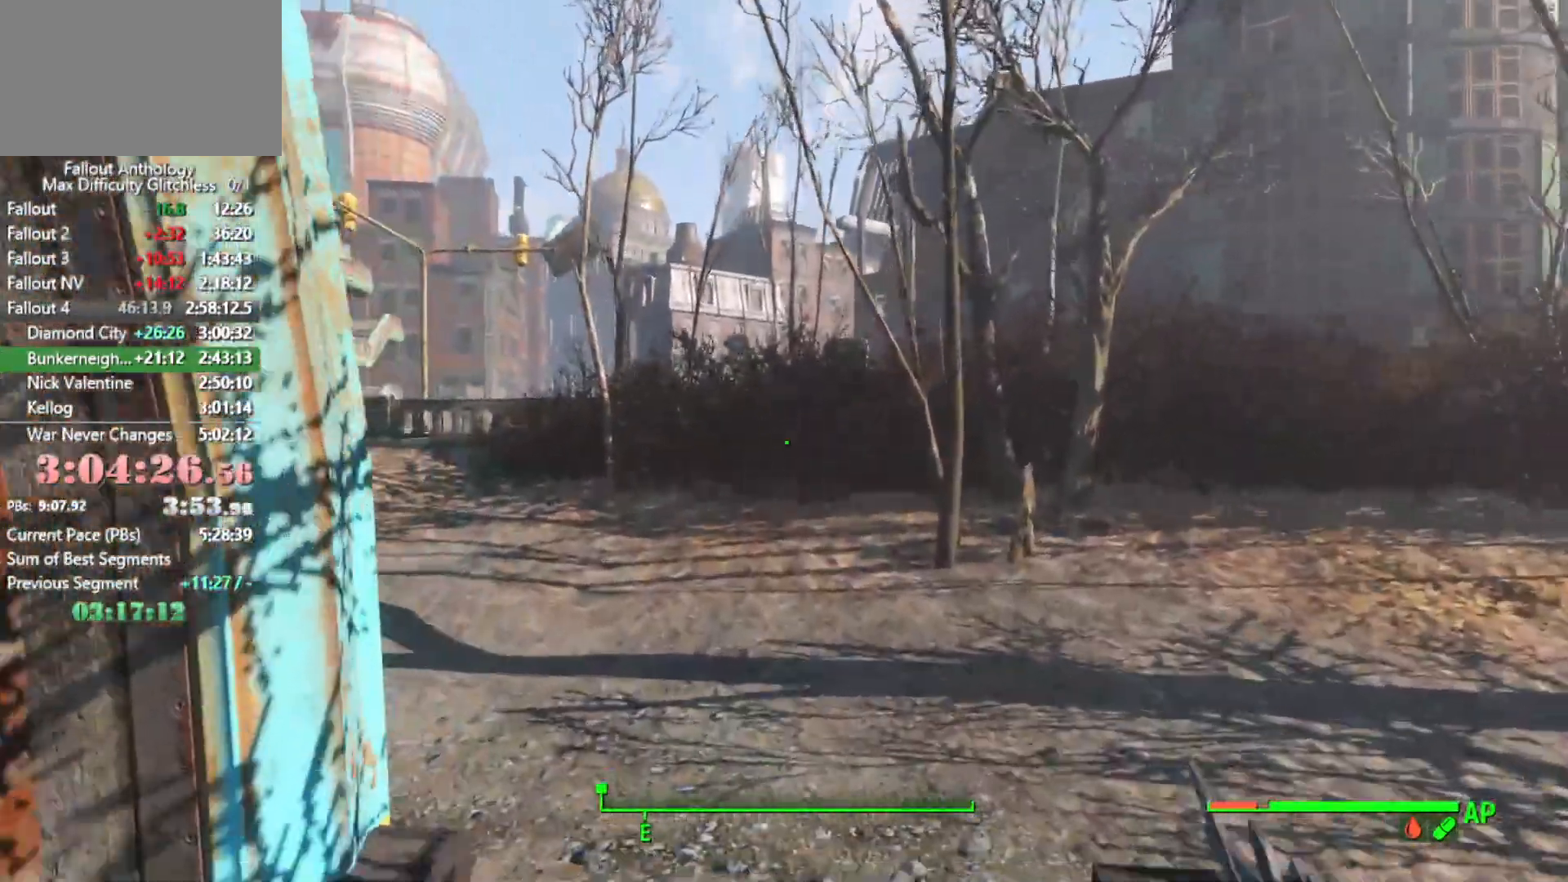
{"keys": ["w"], "mouse": [], "mouse_move": "still", "events": []}
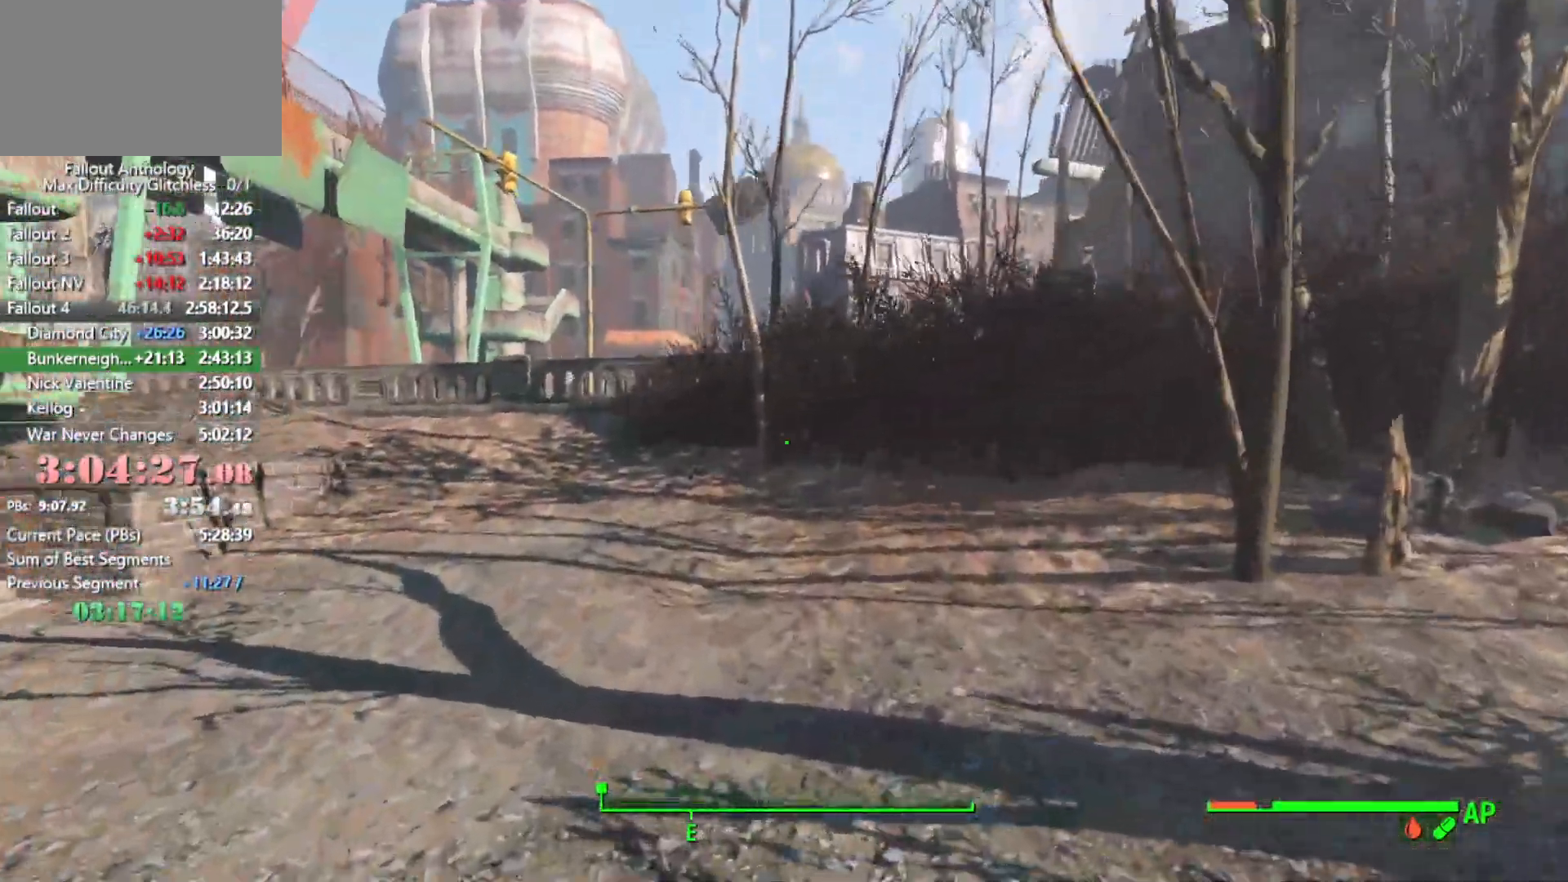
{"keys": ["w"], "mouse": [], "mouse_move": "still", "events": []}
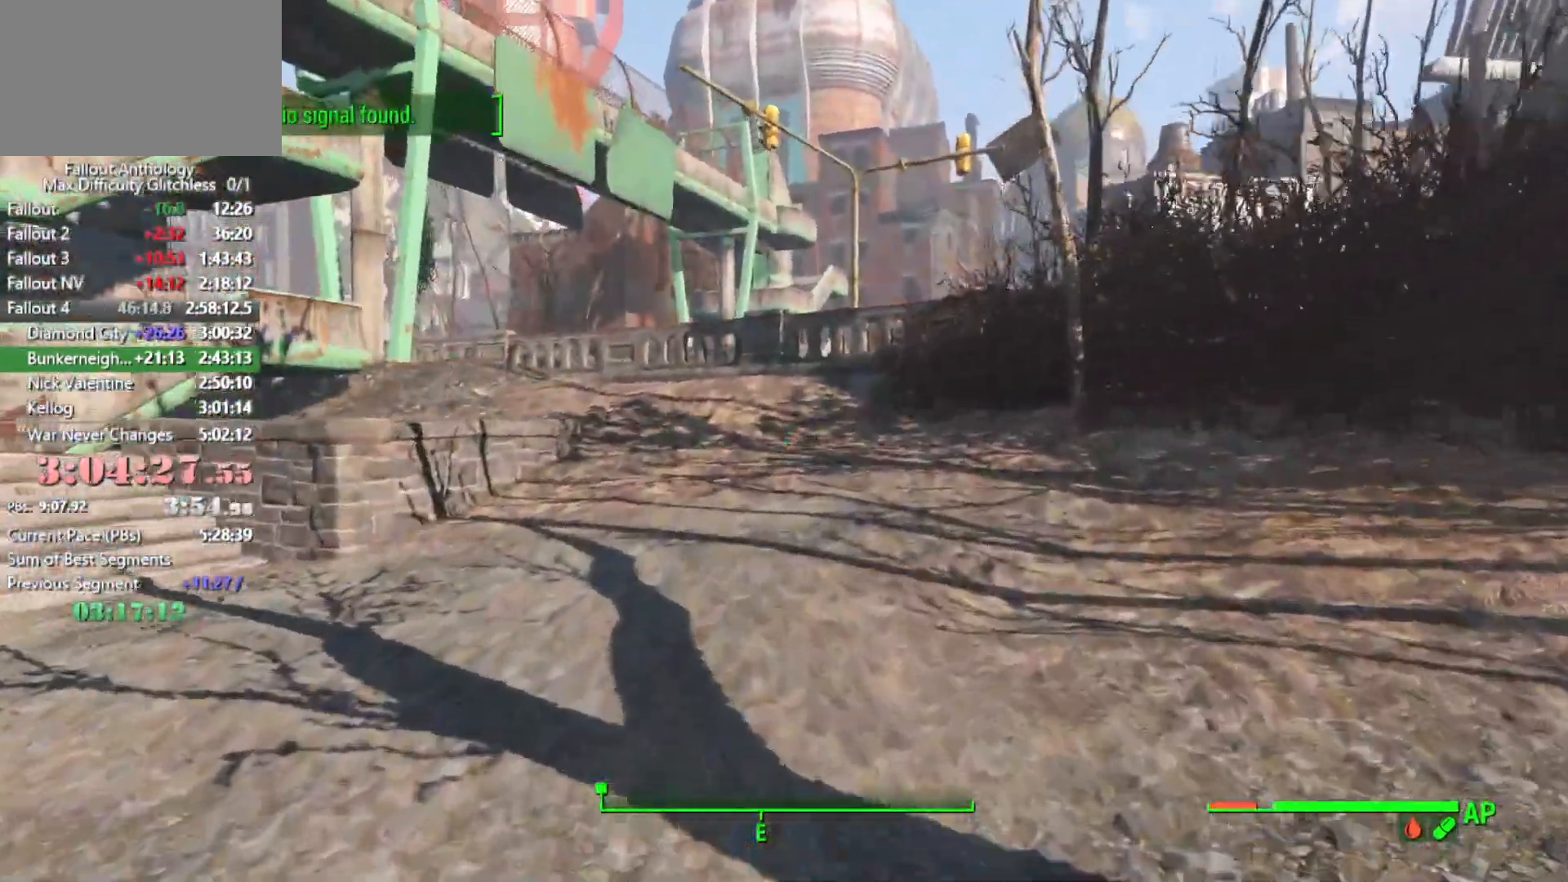
{"keys": ["w"], "mouse": [], "mouse_move": "right", "events": []}
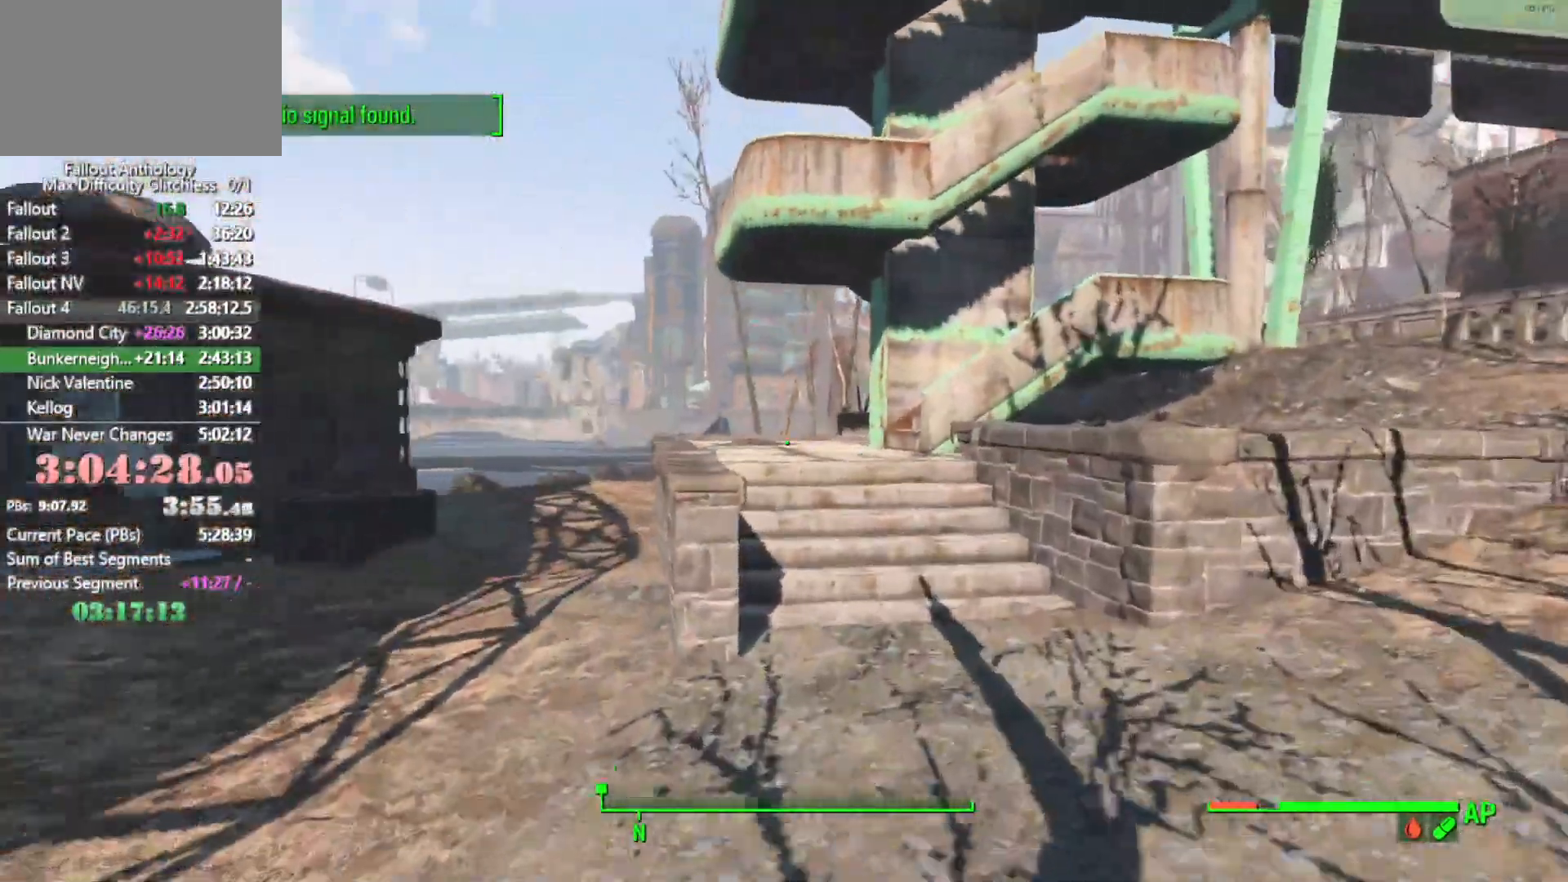
{"keys": ["w"], "mouse": [], "mouse_move": "still", "events": []}
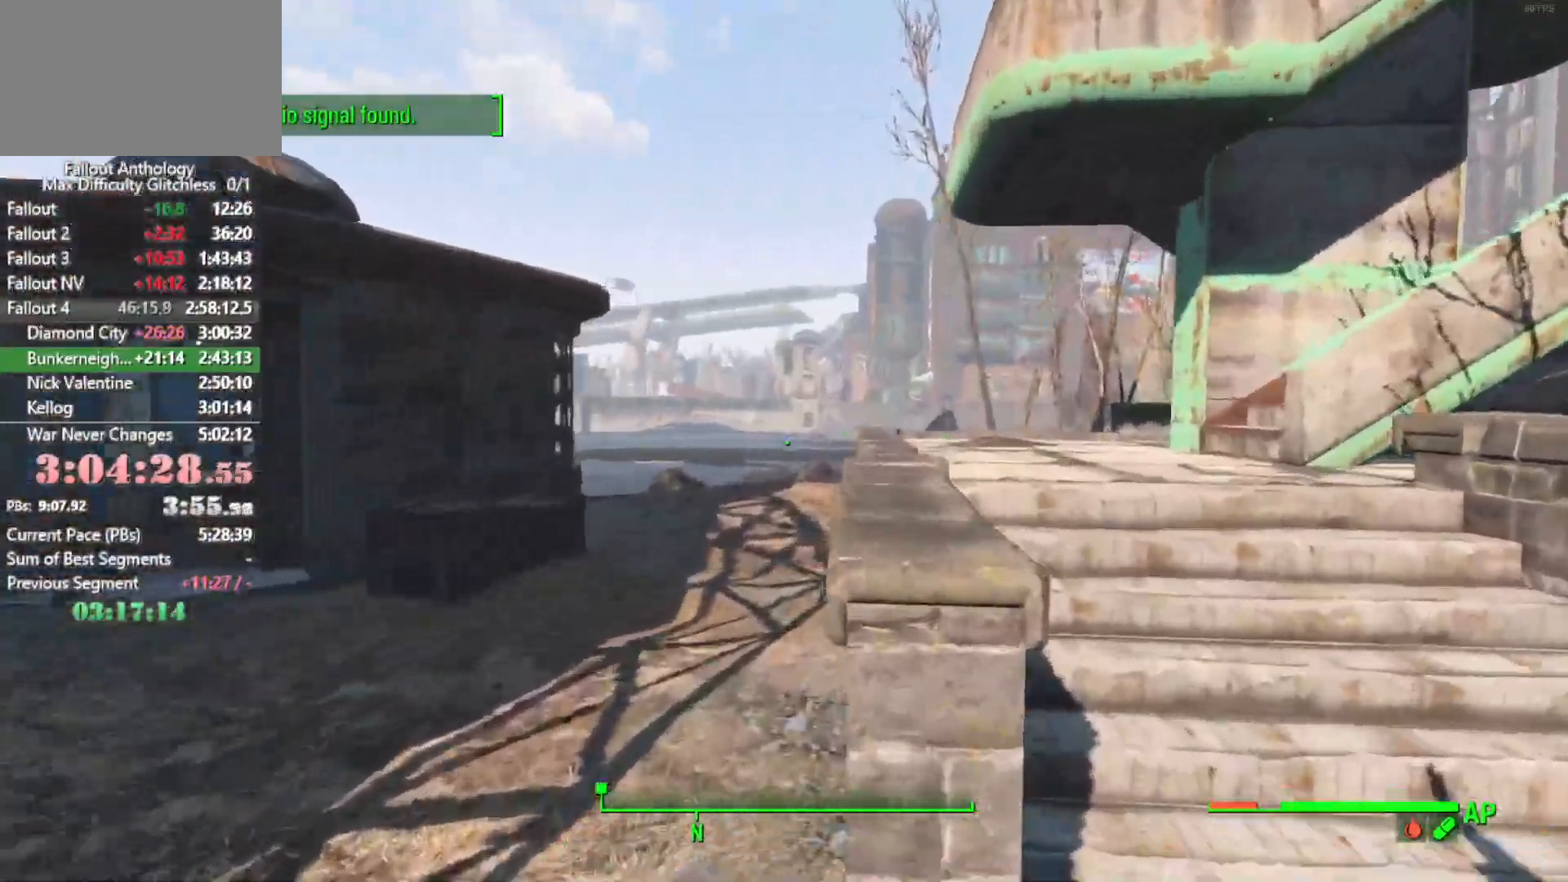
{"keys": ["w"], "mouse": [], "mouse_move": "still", "events": []}
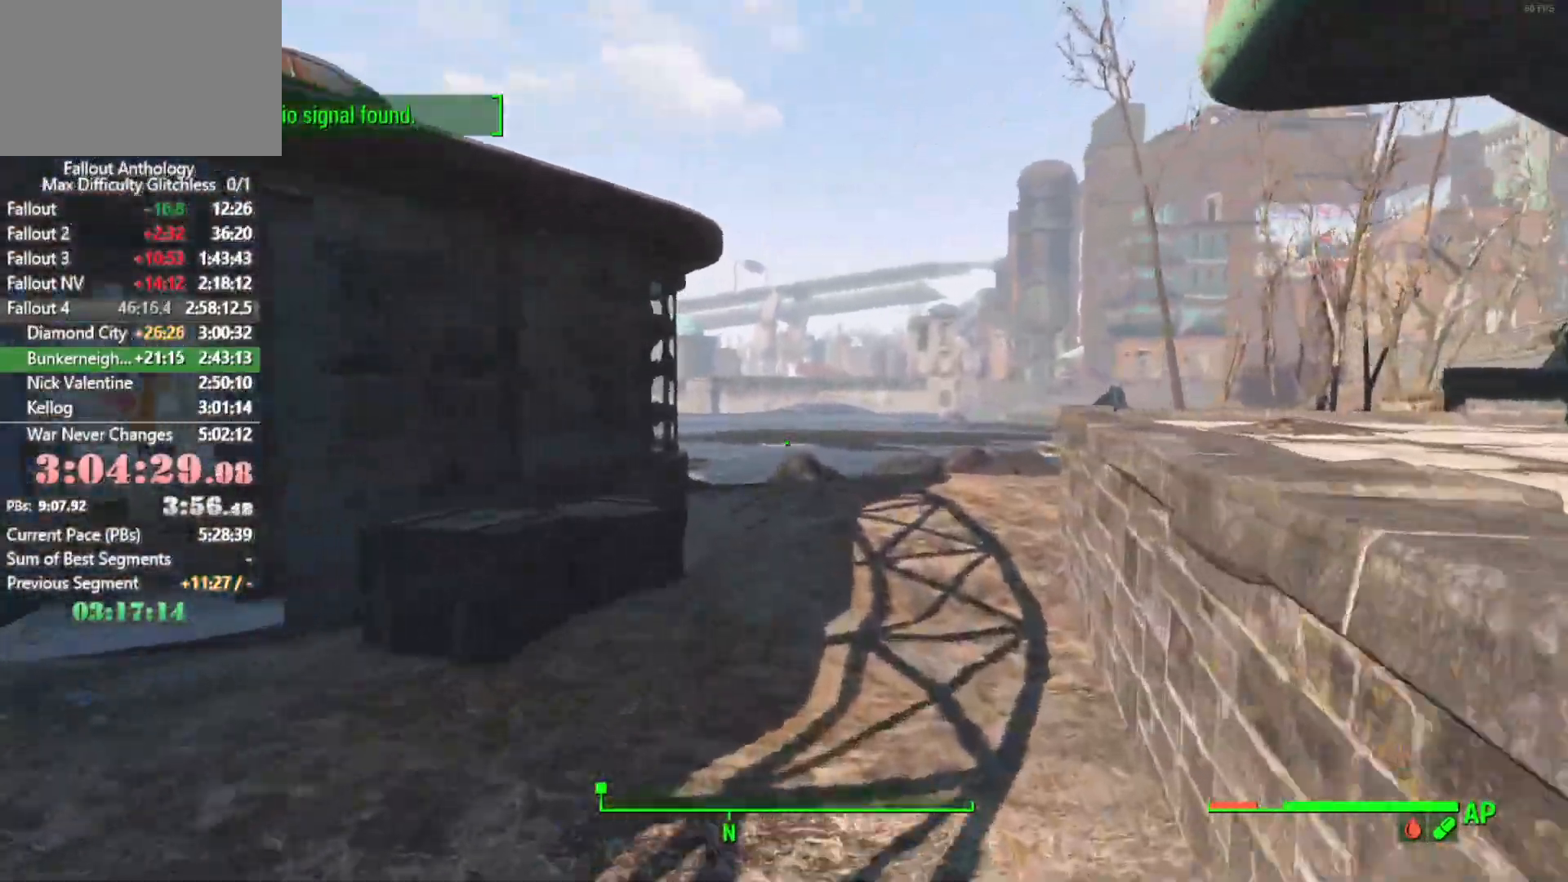
{"keys": ["w"], "mouse": ["wheel_down"], "mouse_move": "still", "events": [[466, "mouse_wheel_down", "down"]]}
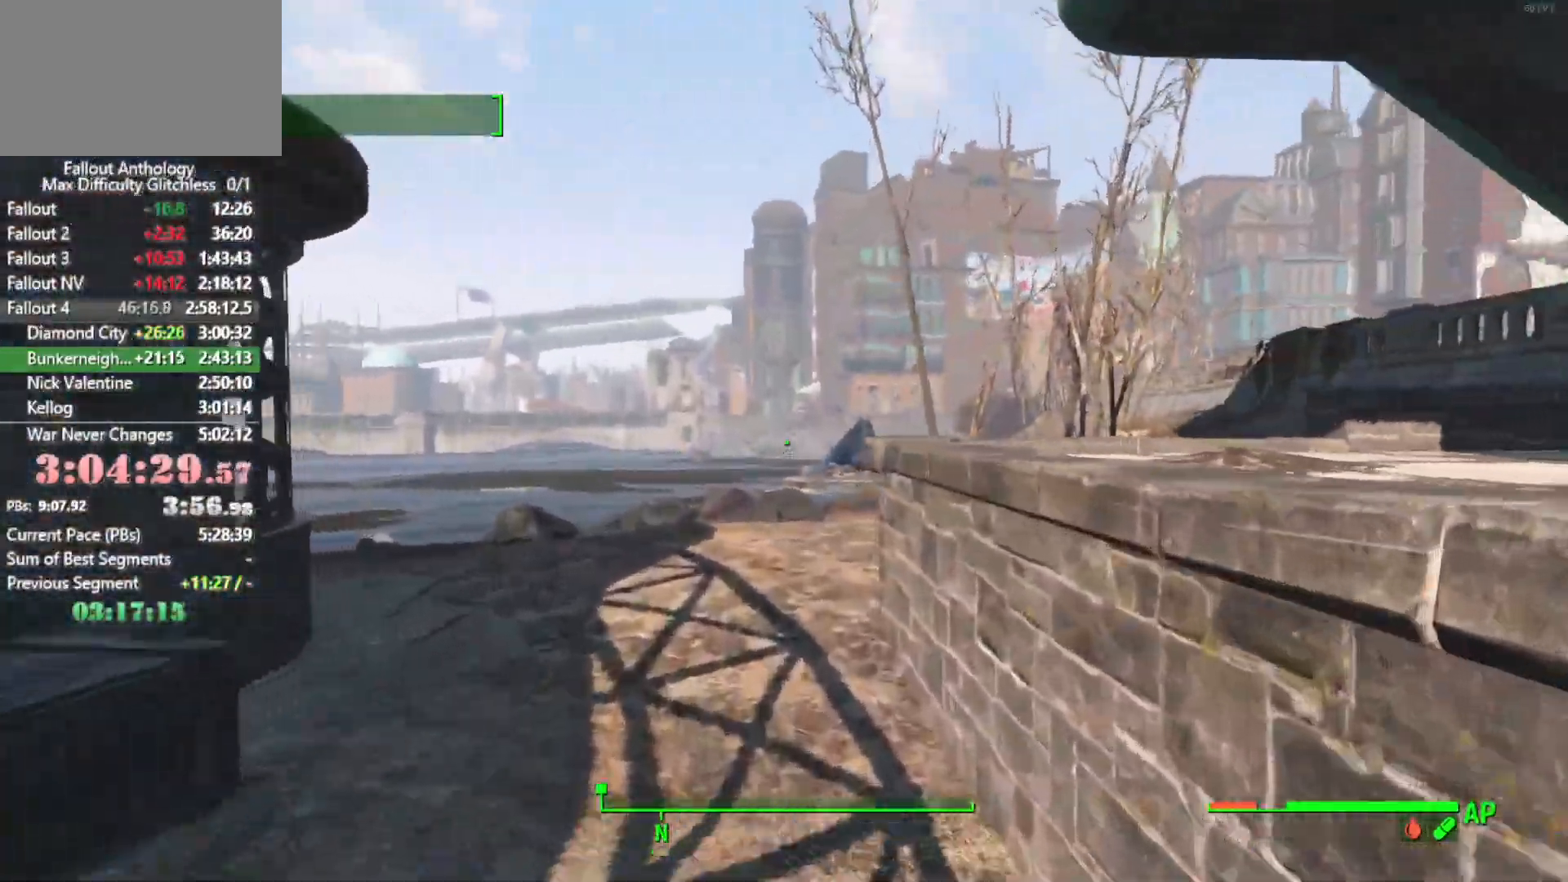
{"keys": ["w"], "mouse": [], "mouse_move": "still", "events": [[16, "mouse_wheel_down", "up"]]}
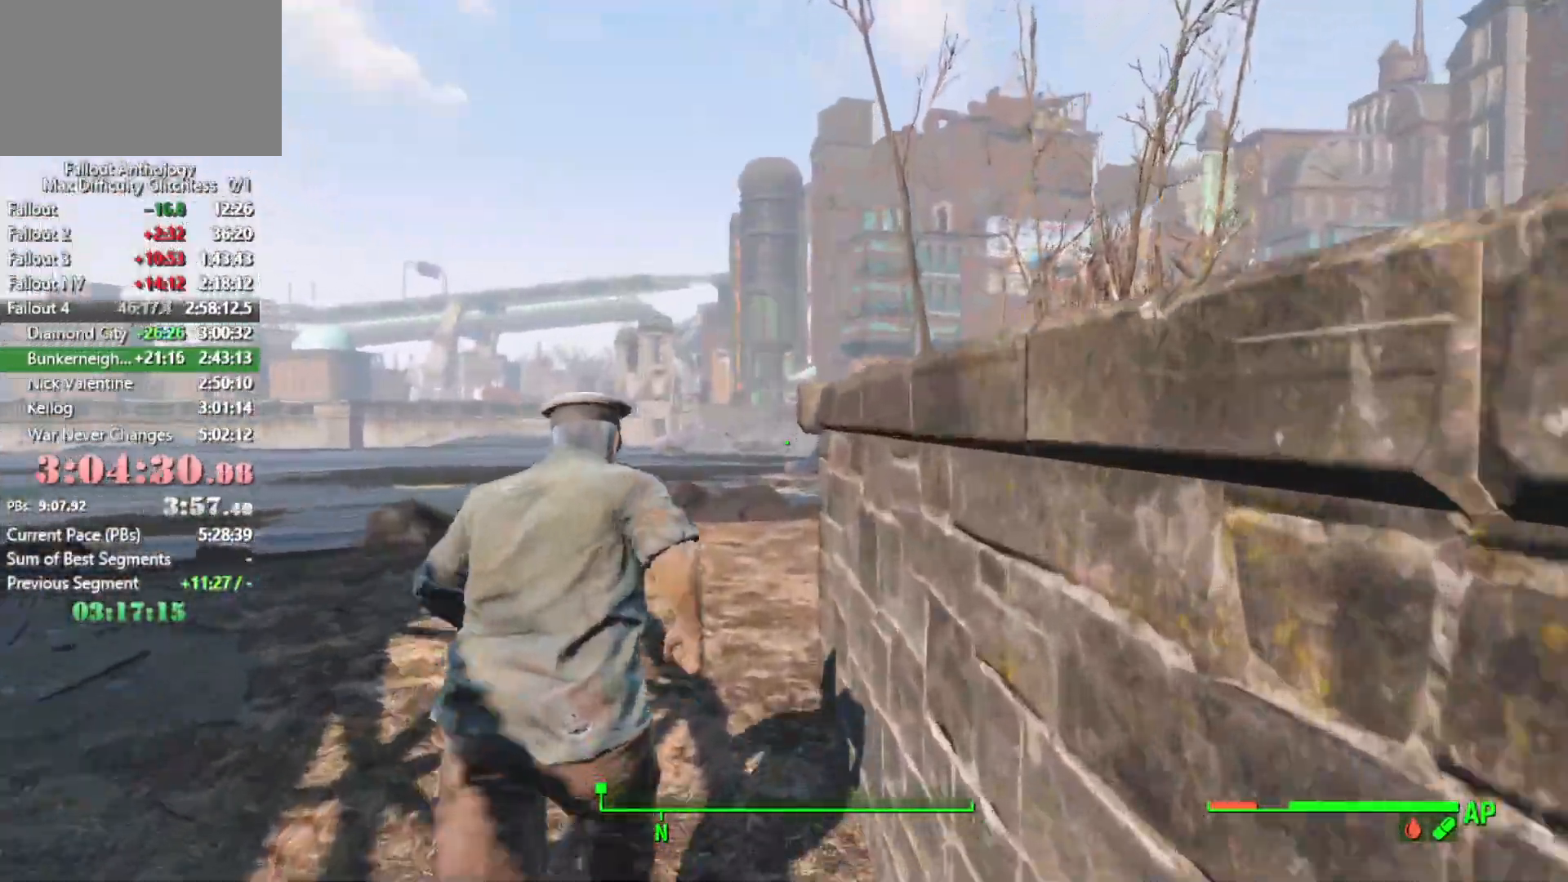
{"keys": ["w"], "mouse": [], "events": [[133, "mouse_wheel_up", "down"], [183, "mouse_wheel_up", "up"]]}
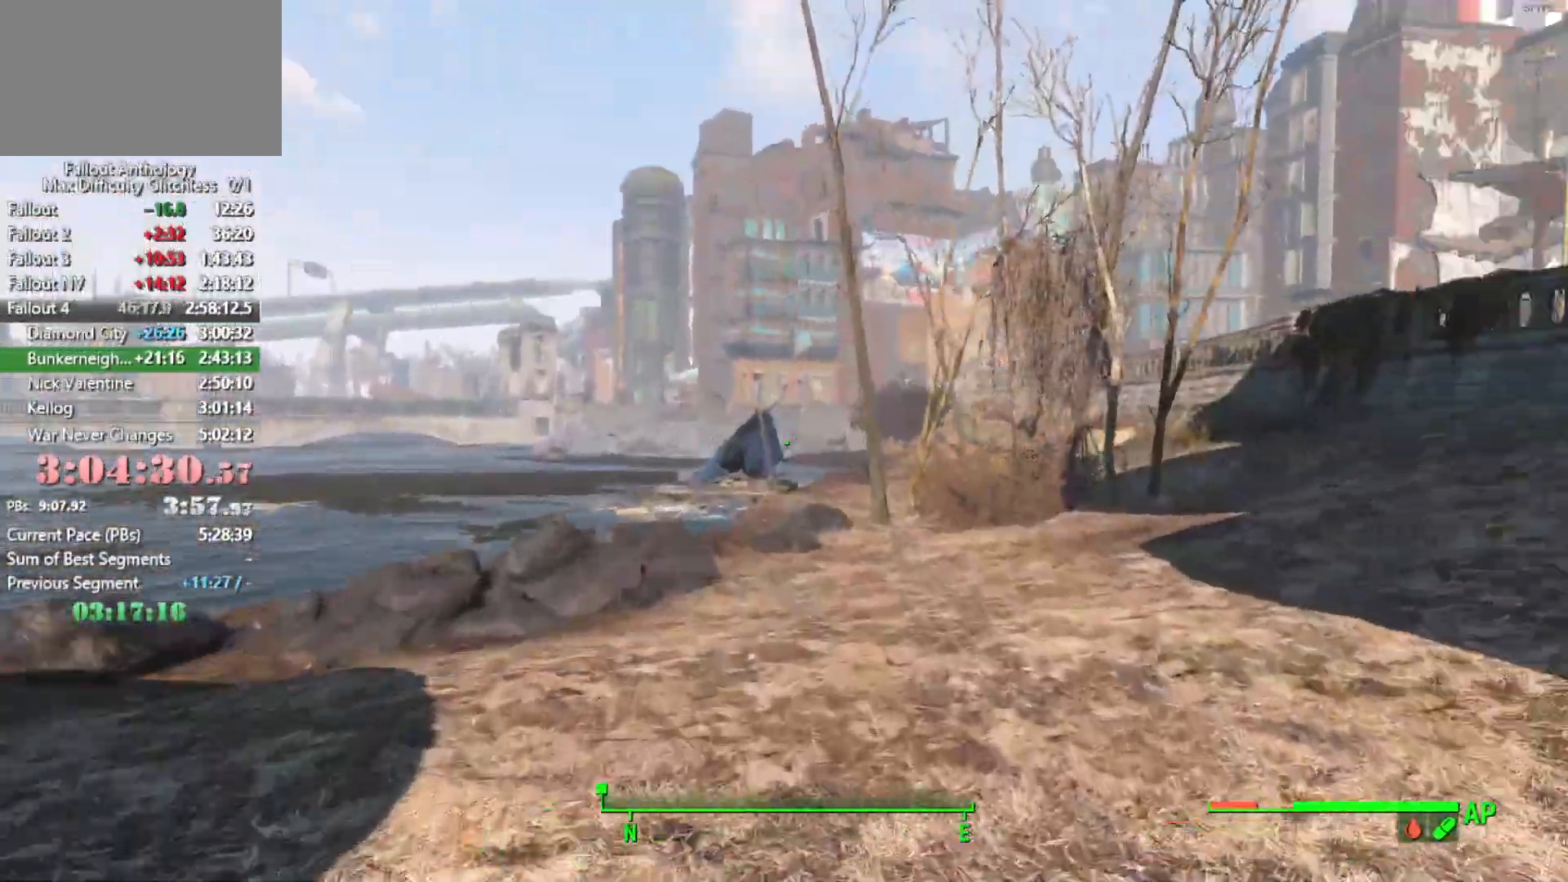
{"keys": ["w"], "mouse": [], "mouse_move": "down", "events": []}
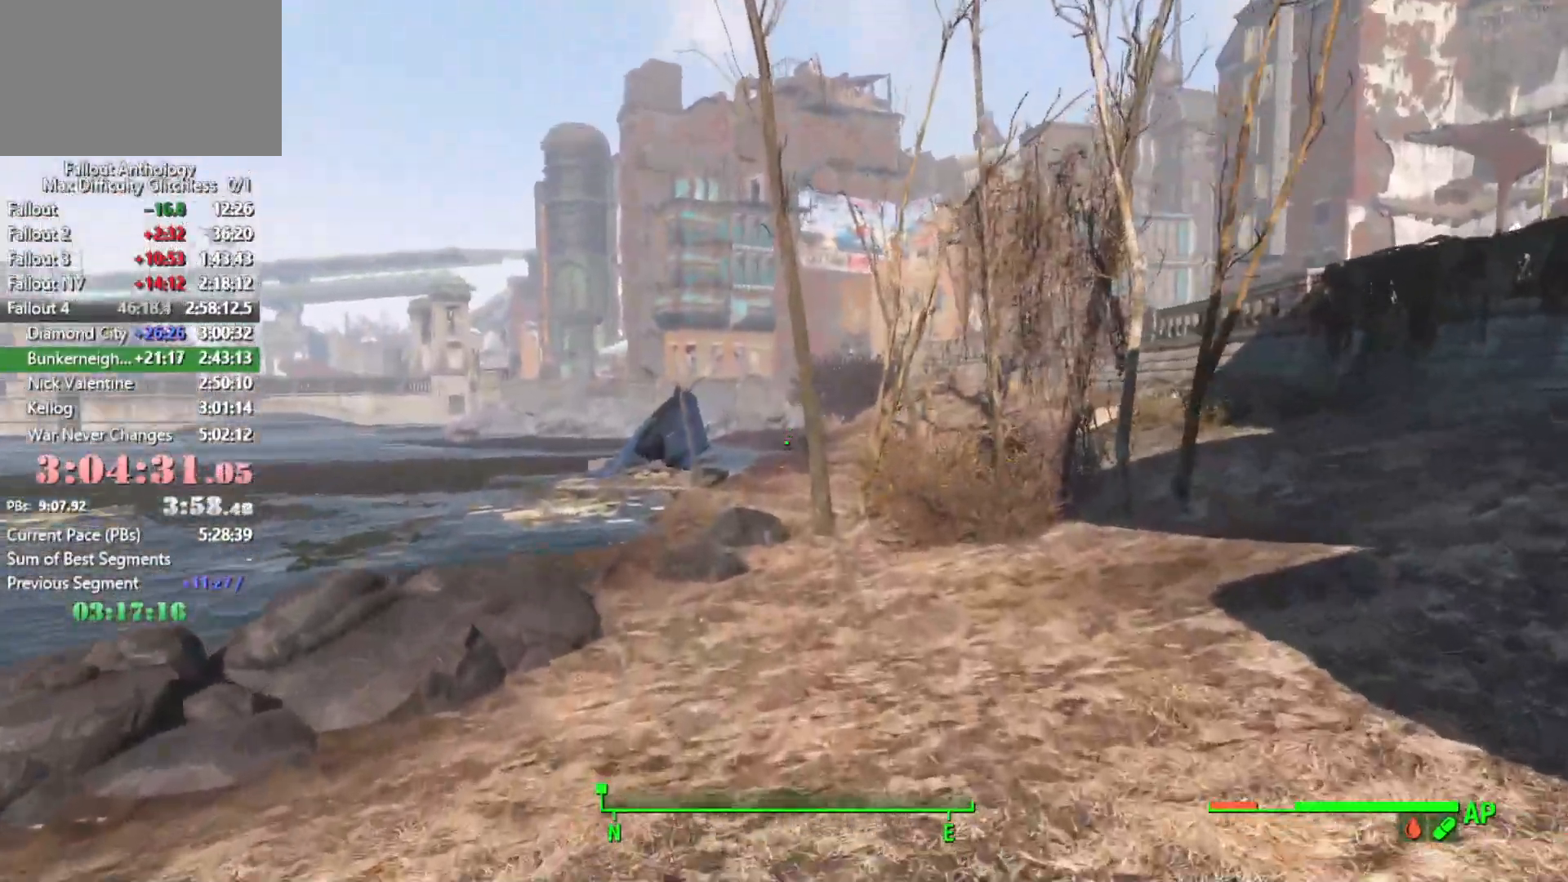
{"keys": ["w"], "mouse": [], "events": []}
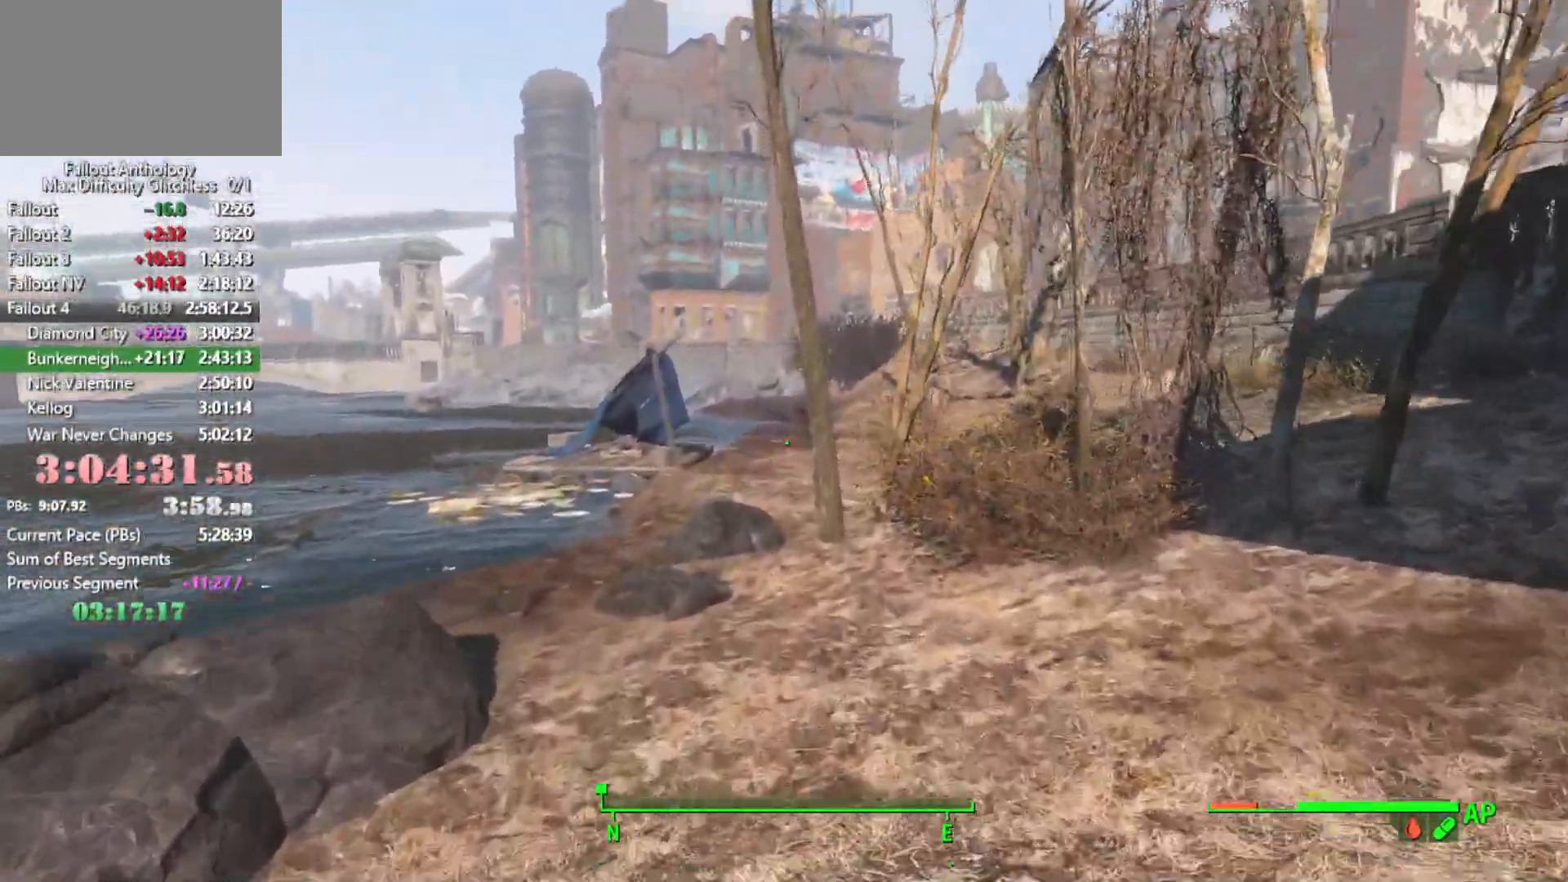
{"keys": ["w"], "mouse": [], "mouse_move": "still", "events": []}
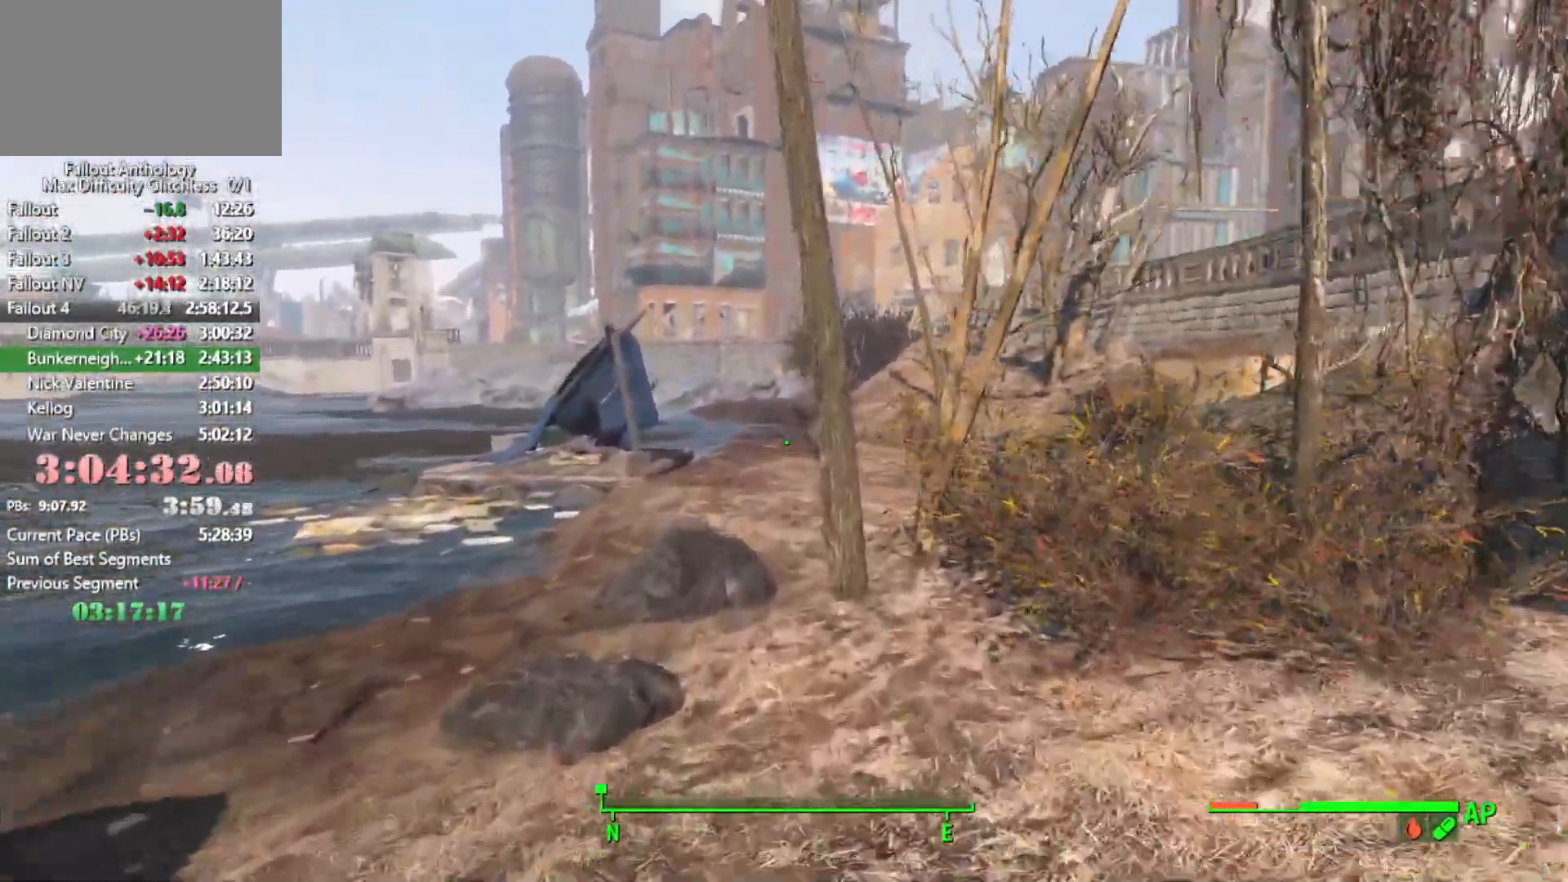
{"keys": ["w"], "mouse": [], "mouse_move": "still", "events": []}
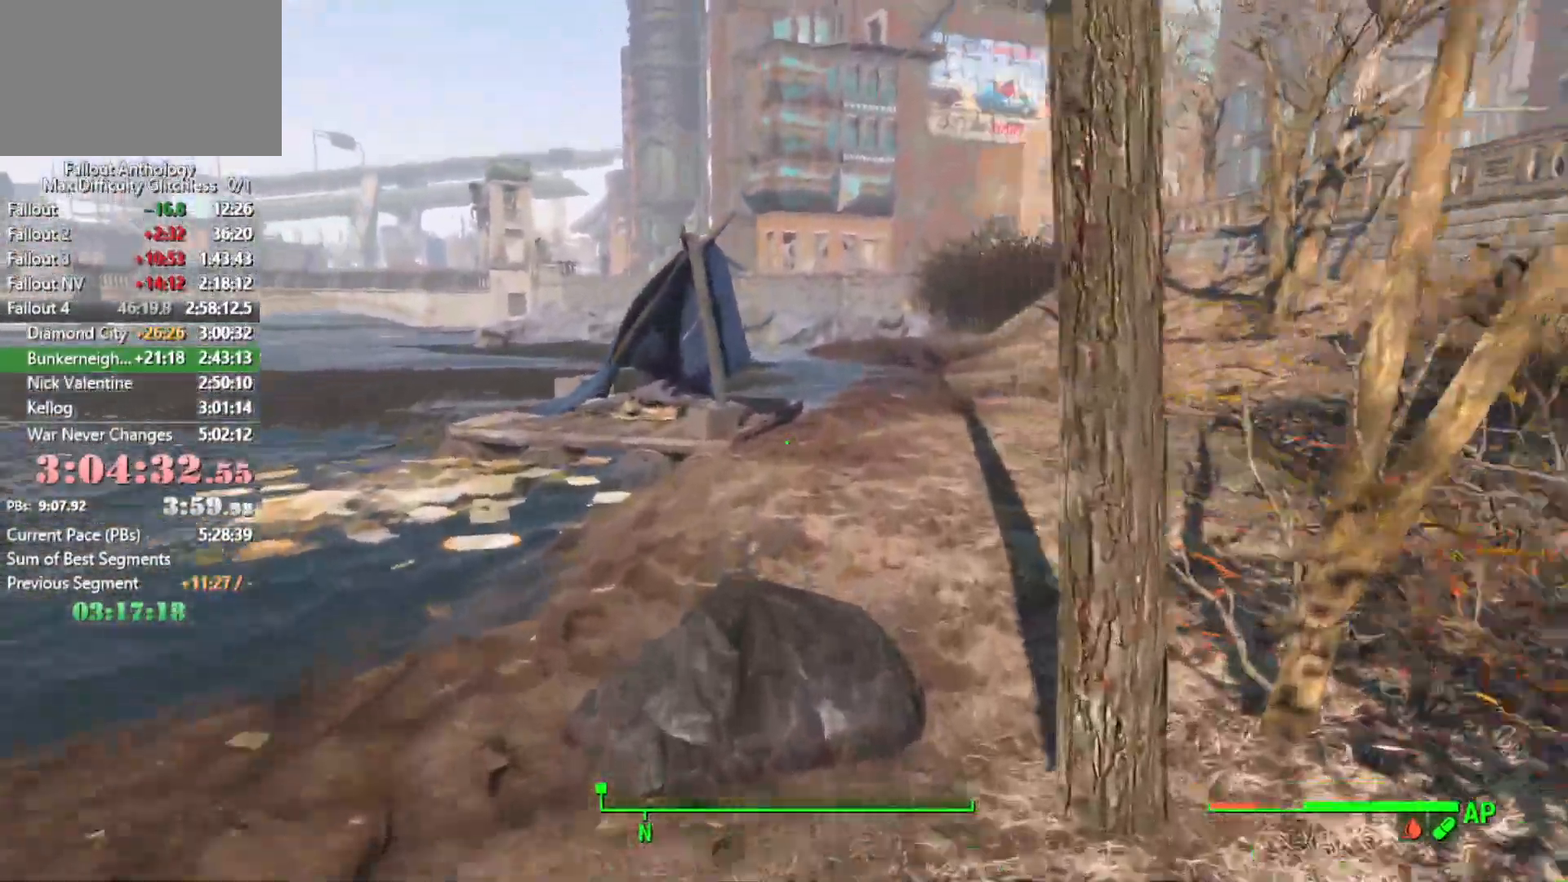
{"keys": ["w"], "mouse": [], "mouse_move": "still", "events": []}
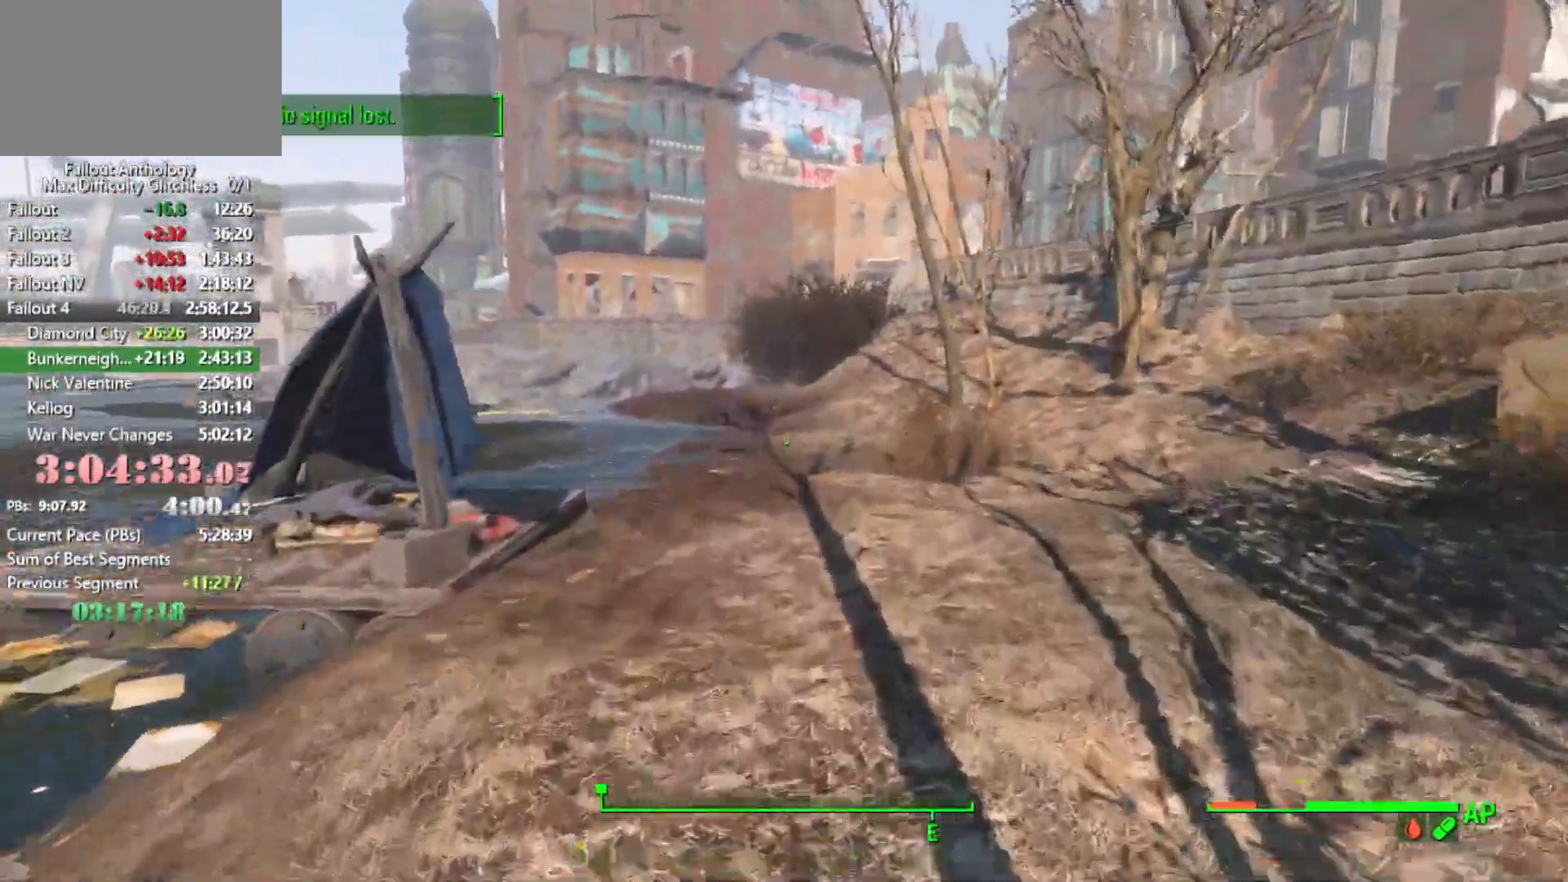
{"keys": ["w"], "mouse": [], "mouse_move": "still", "events": []}
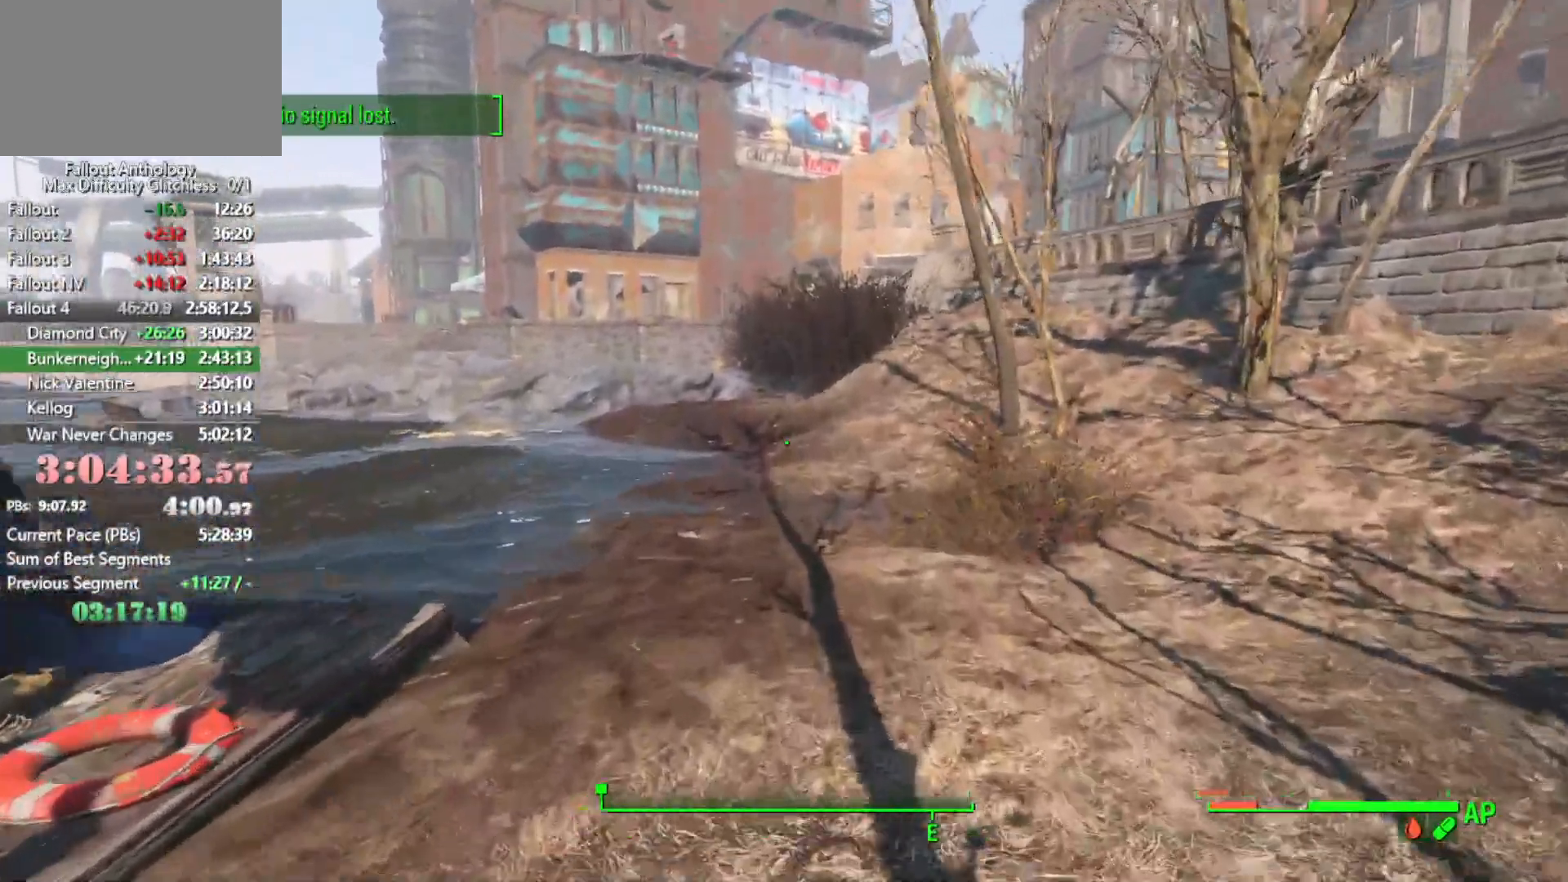
{"keys": ["w"], "mouse": [], "mouse_move": "right", "events": []}
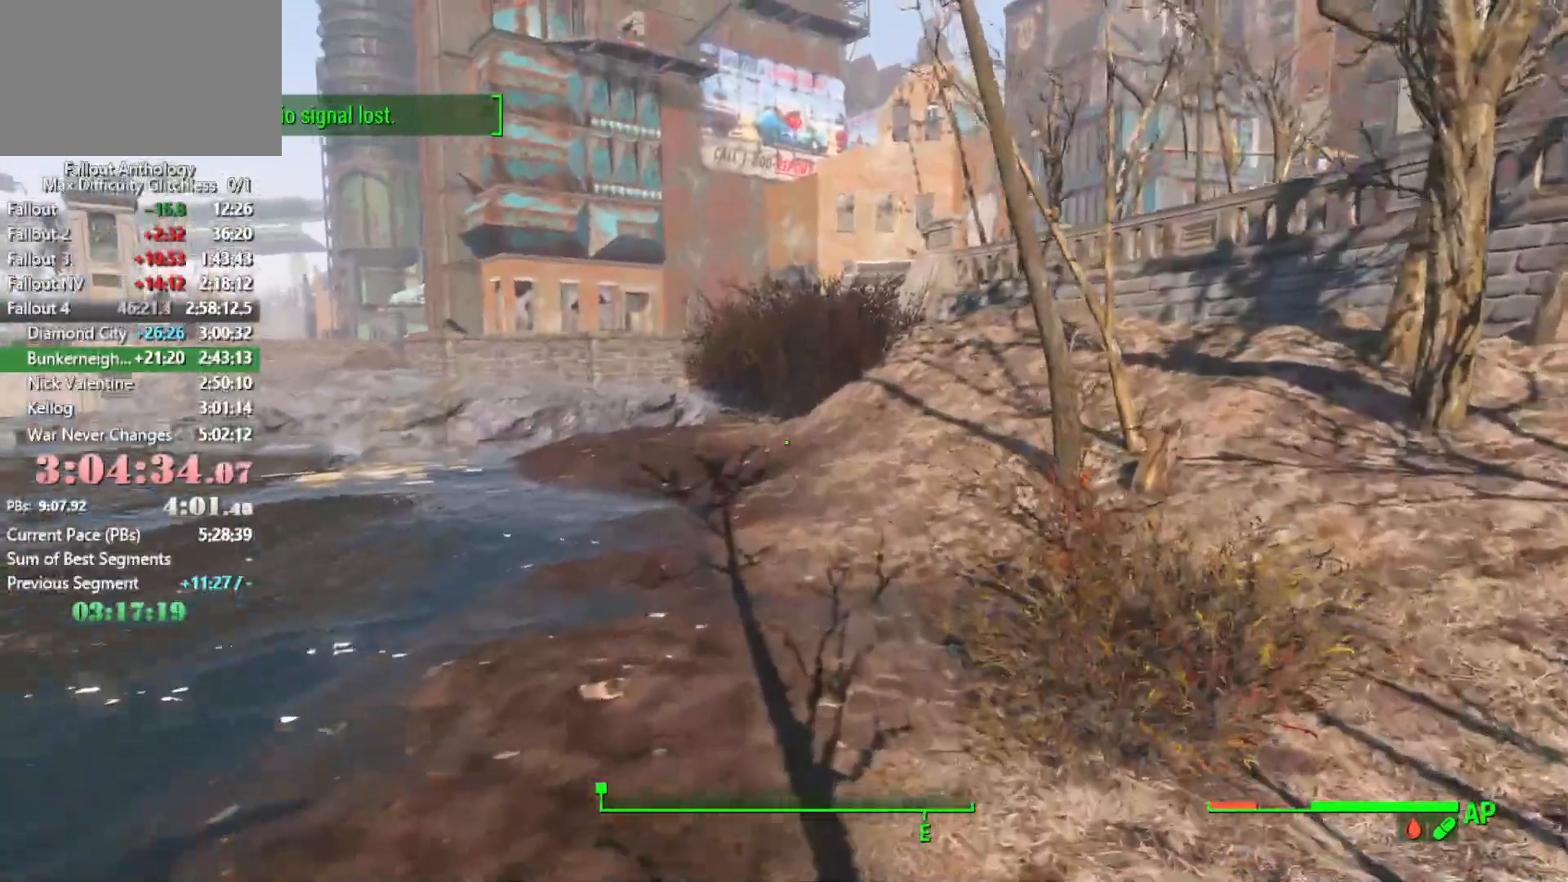
{"keys": ["w"], "mouse": [], "mouse_move": "up", "events": []}
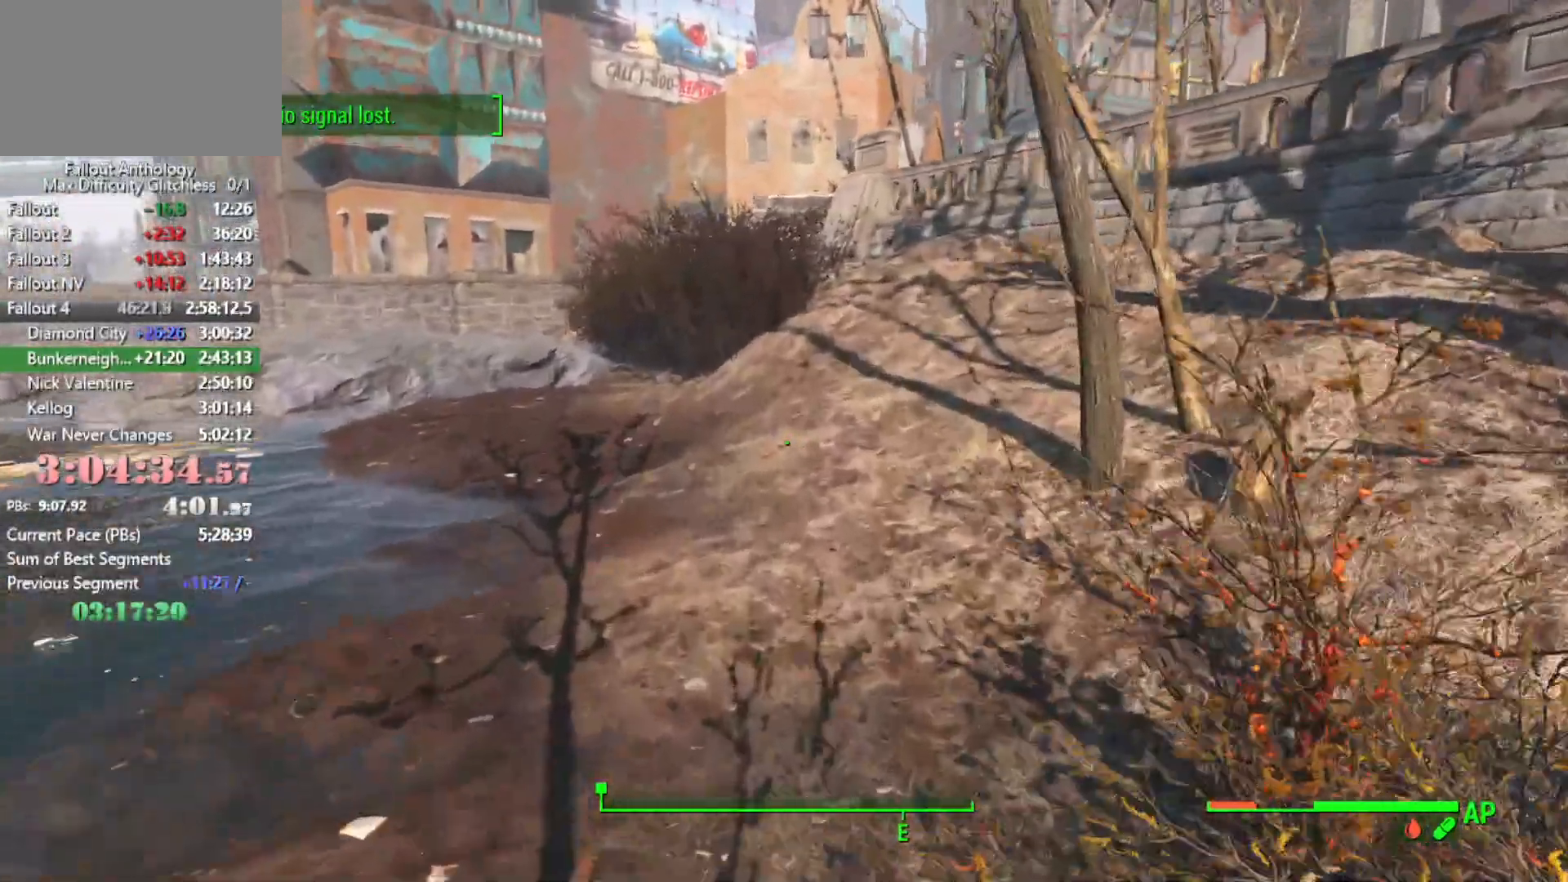
{"keys": ["w"], "mouse": [], "mouse_move": "up-left", "events": []}
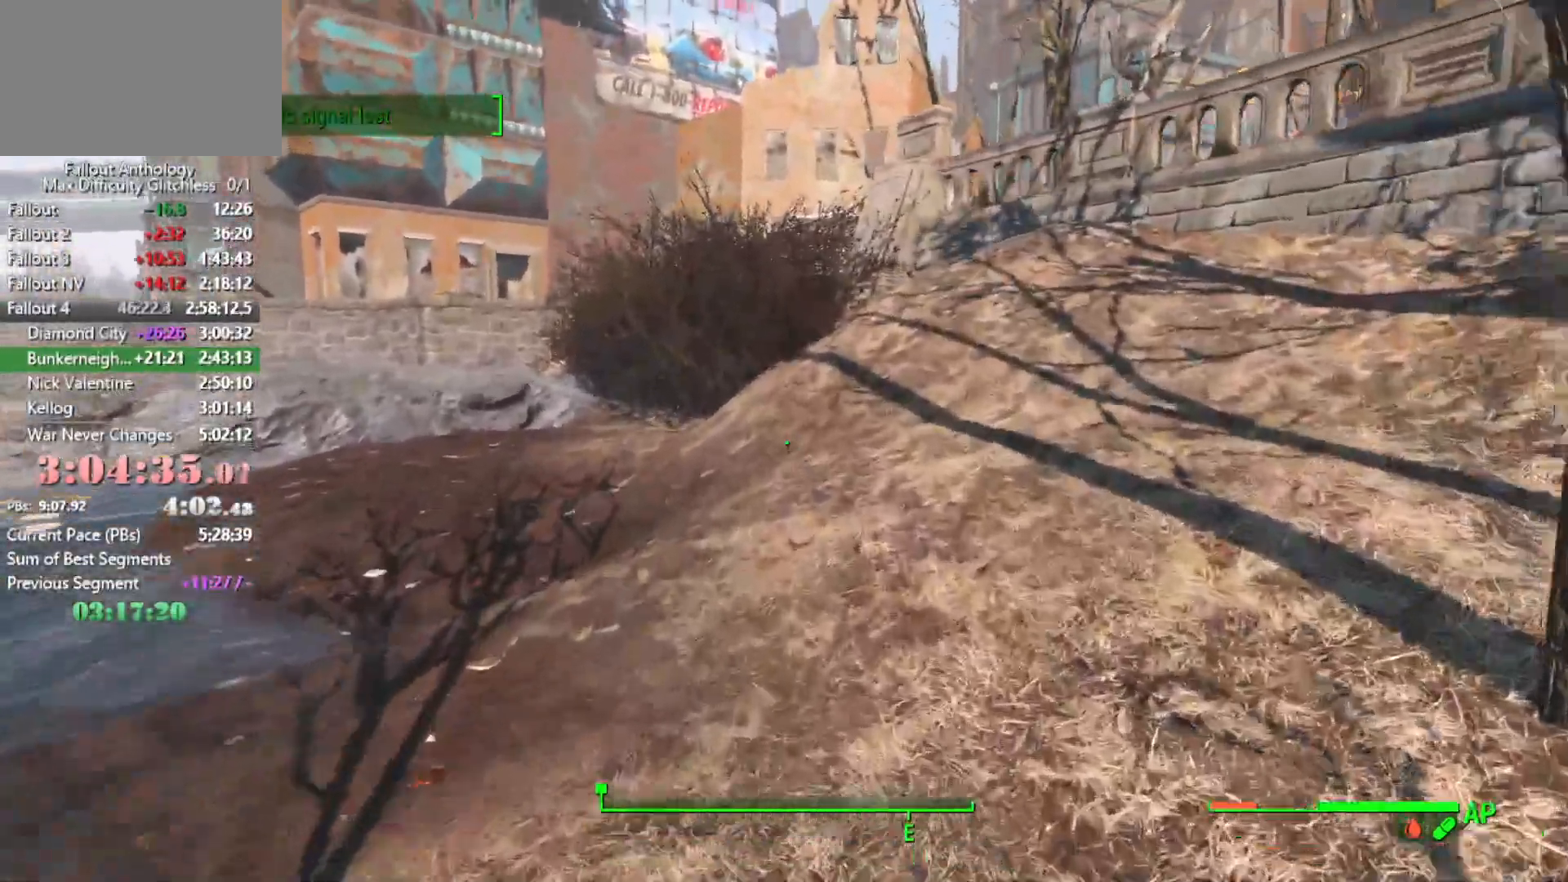
{"keys": [], "mouse": [], "mouse_move": "still", "events": [[50, "tab", "down"], [150, "tab", "up"], [233, "w", "up"]]}
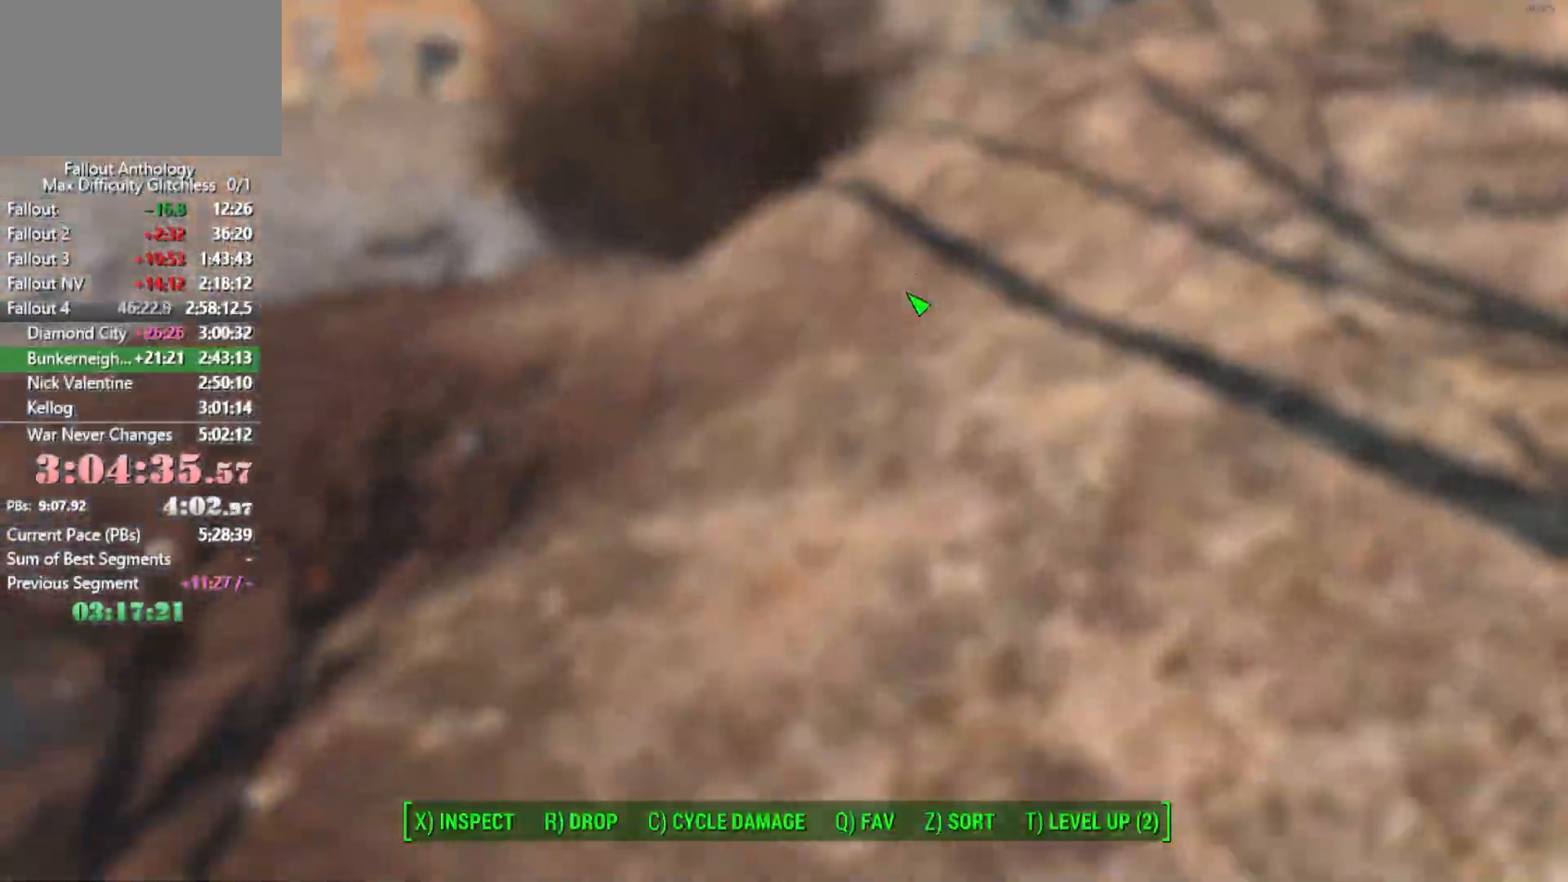
{"keys": [], "mouse": [], "mouse_move": "up-left", "events": []}
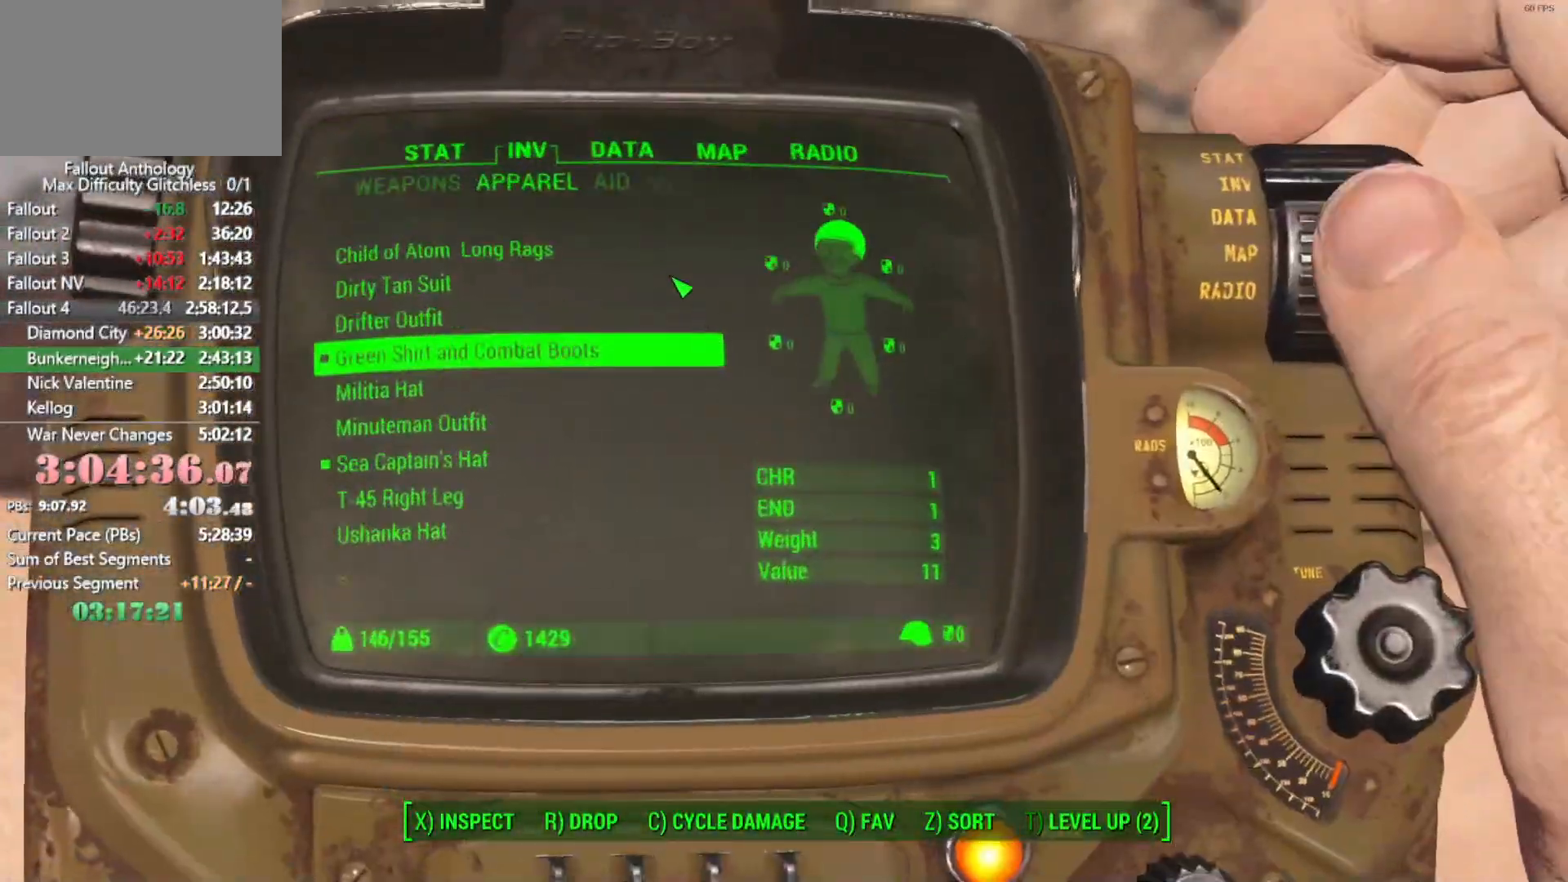
{"keys": [], "mouse": [], "mouse_move": "still"}
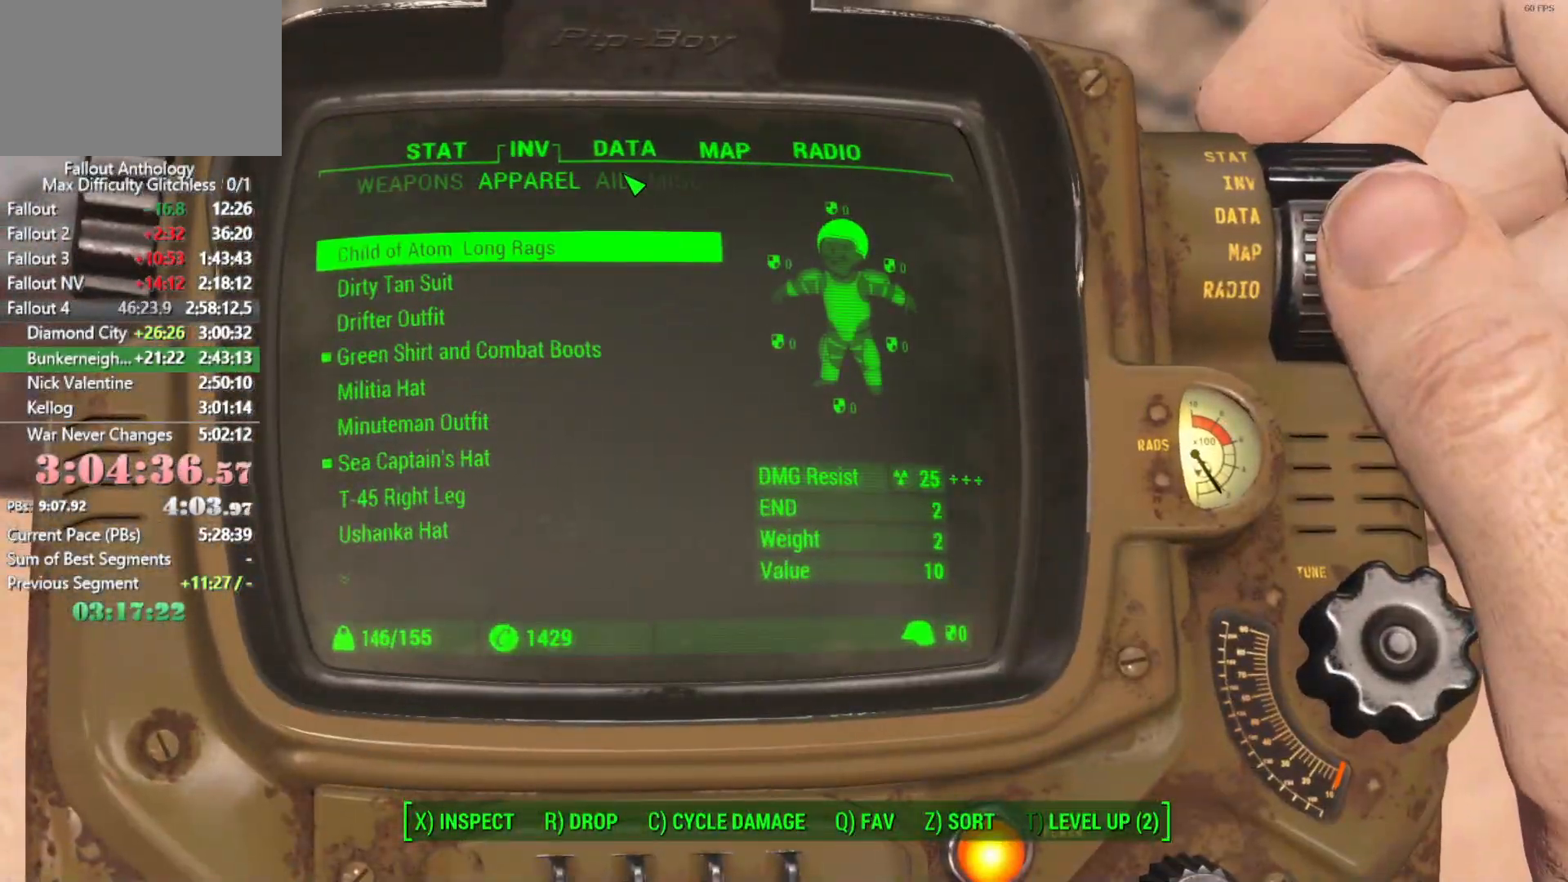
{"keys": [], "mouse": [], "mouse_move": "down-left", "events": []}
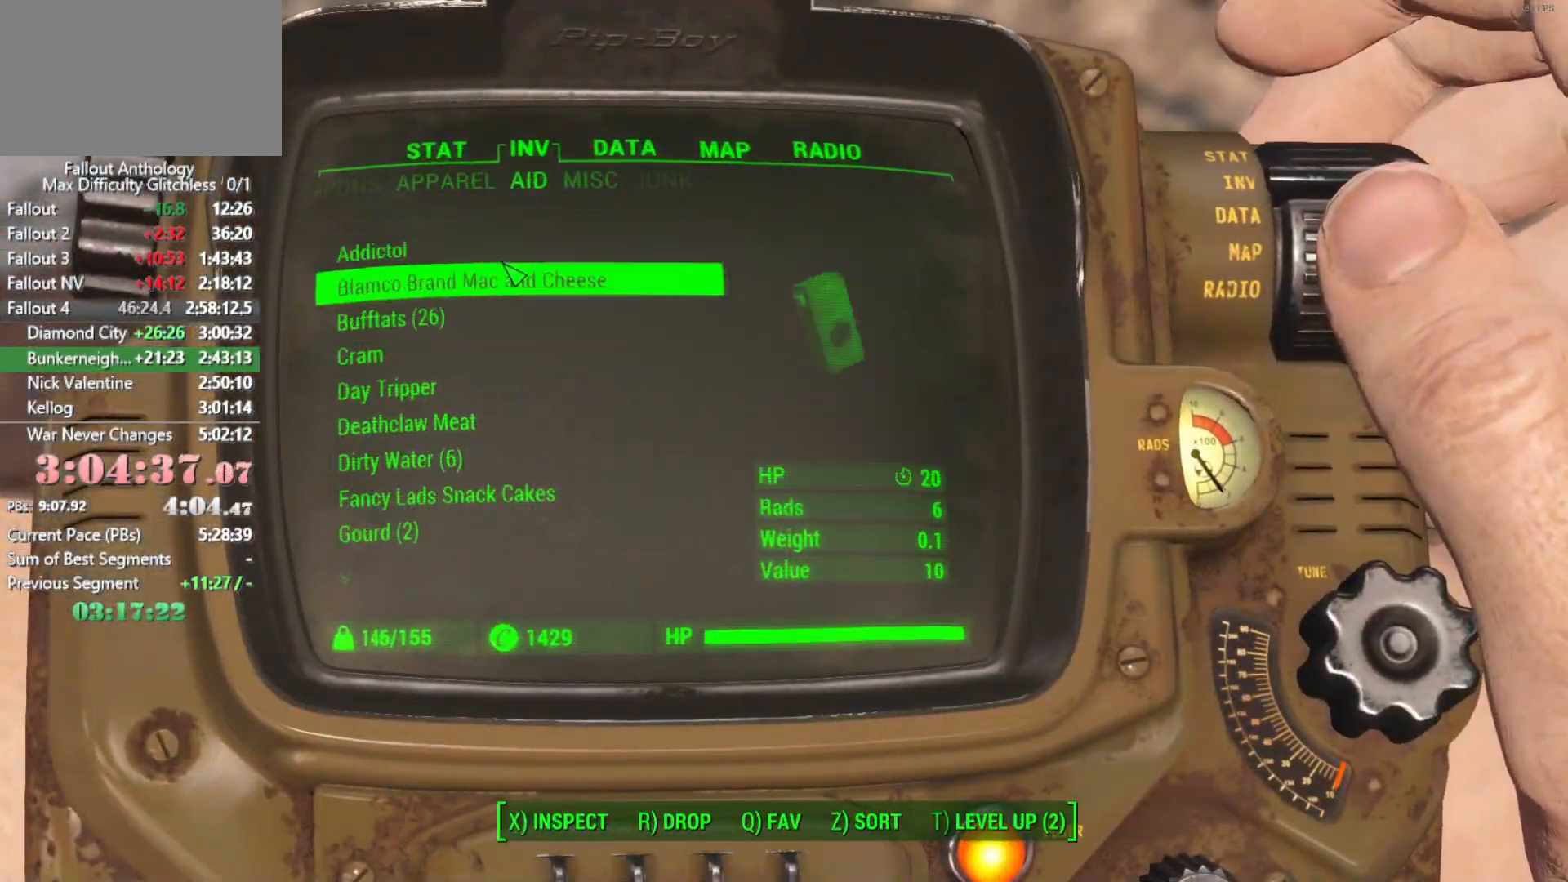
{"keys": [], "mouse": [], "mouse_move": "still", "events": [[166, "mouse_wheel_down", "down"], [350, "mouse_wheel_down", "up"]]}
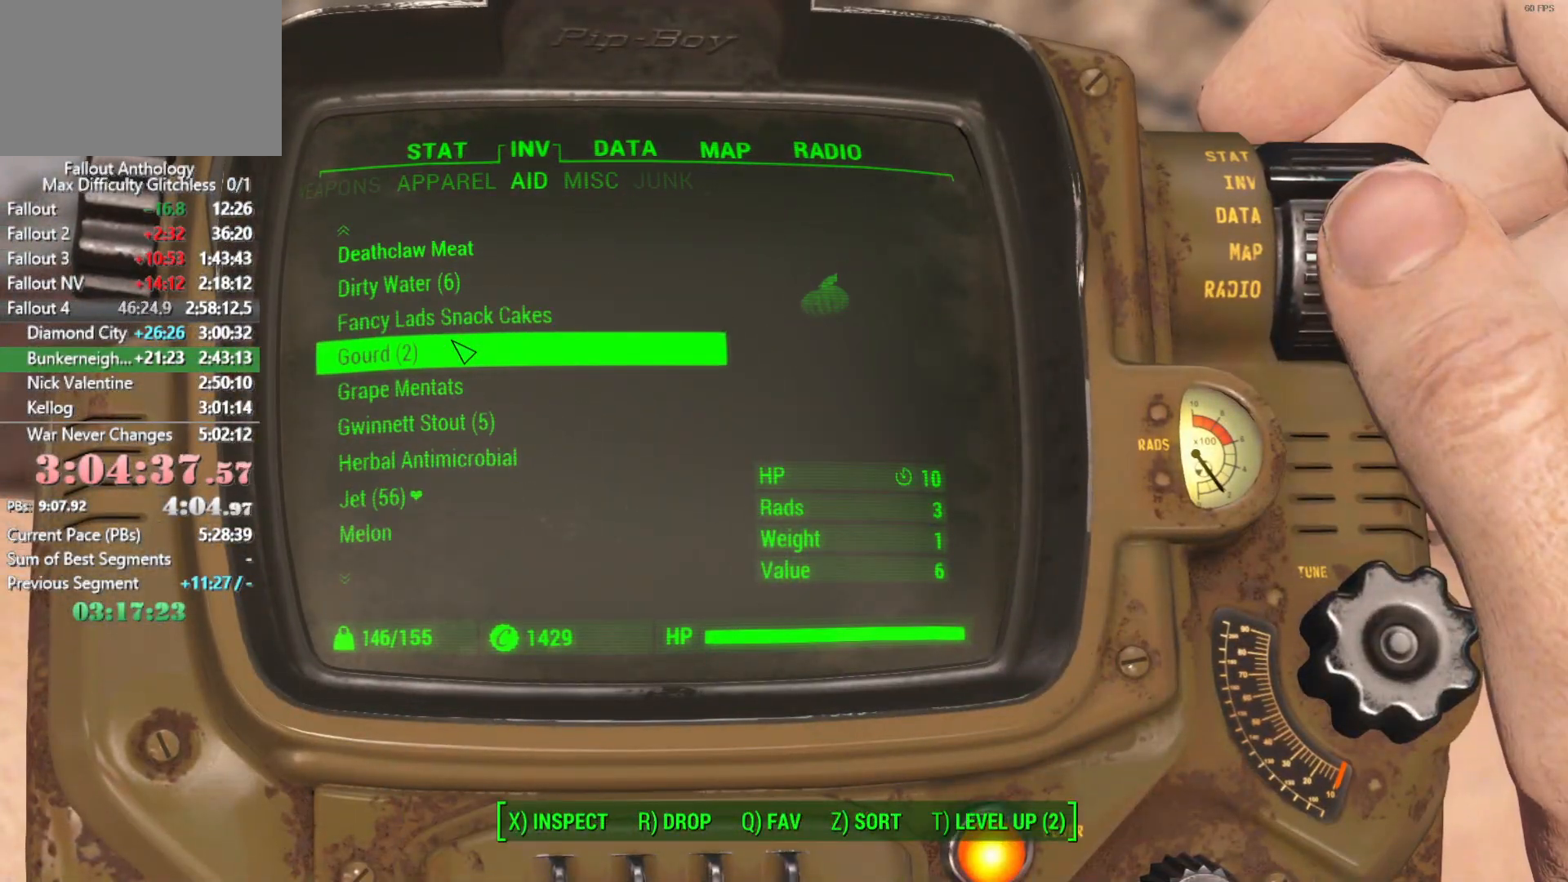
{"keys": [], "mouse": [], "mouse_move": "up", "events": [[133, "mouse_wheel_up", "down"], [216, "mouse_wheel_up", "up"]]}
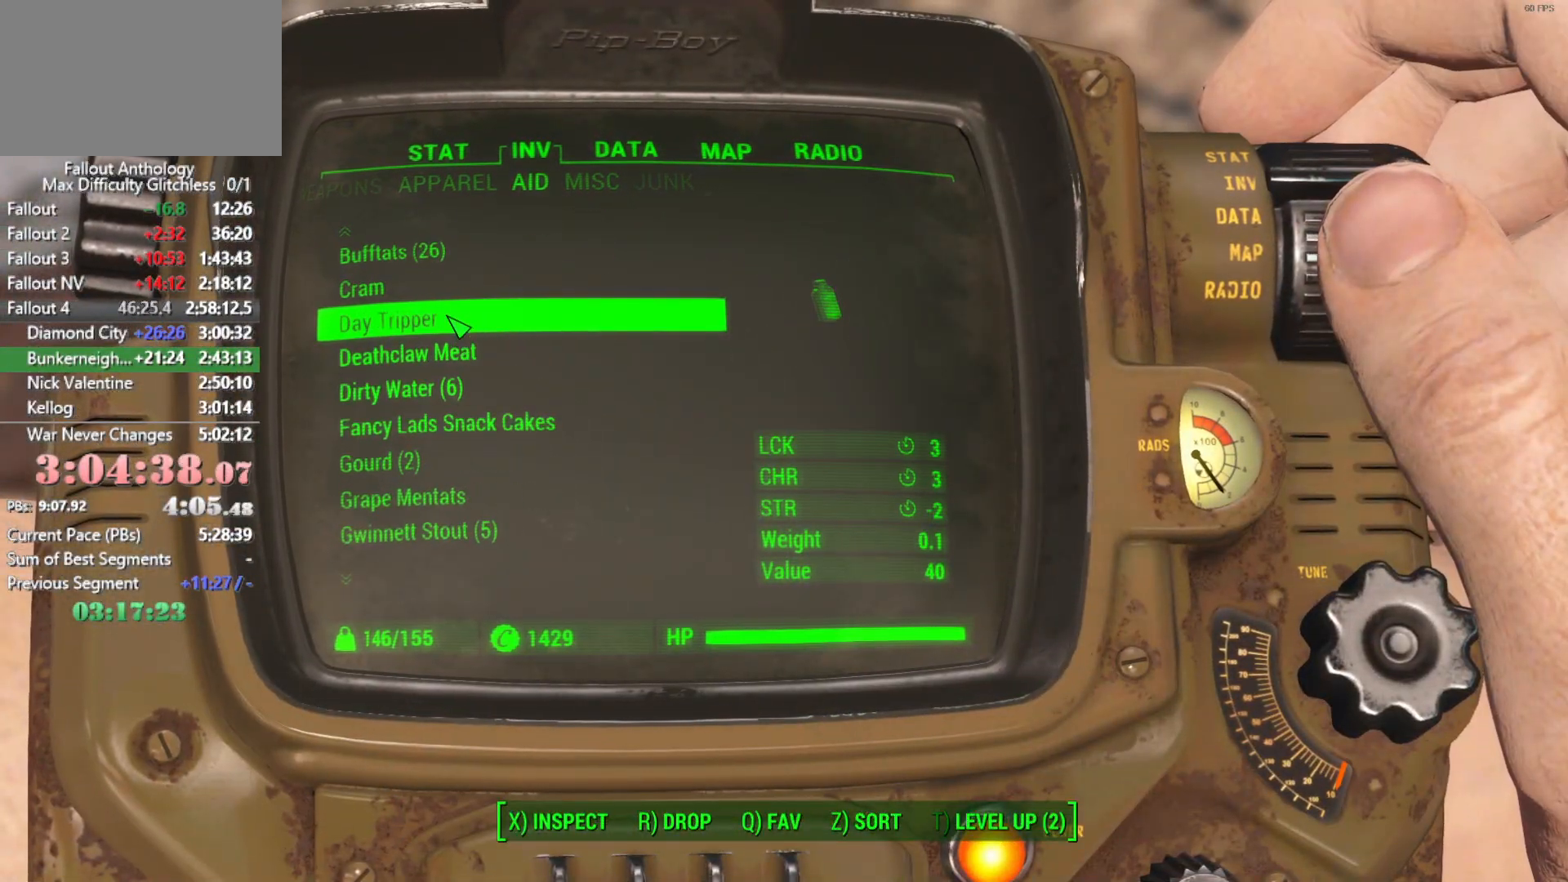
{"keys": [], "mouse": [], "mouse_move": "still", "events": []}
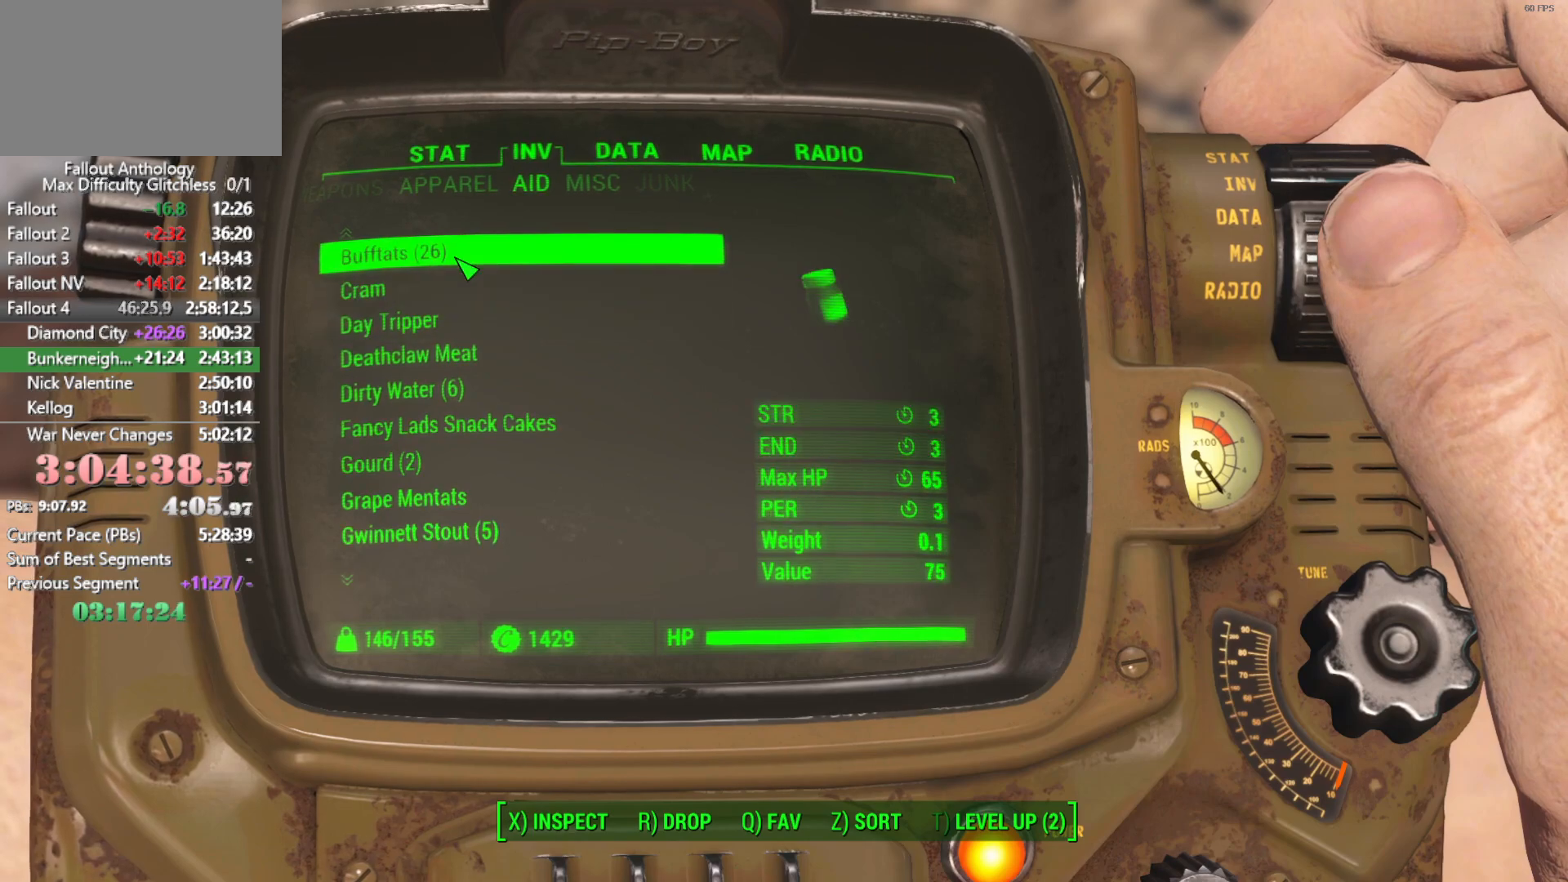
{"keys": [], "mouse": [], "mouse_move": "still", "events": []}
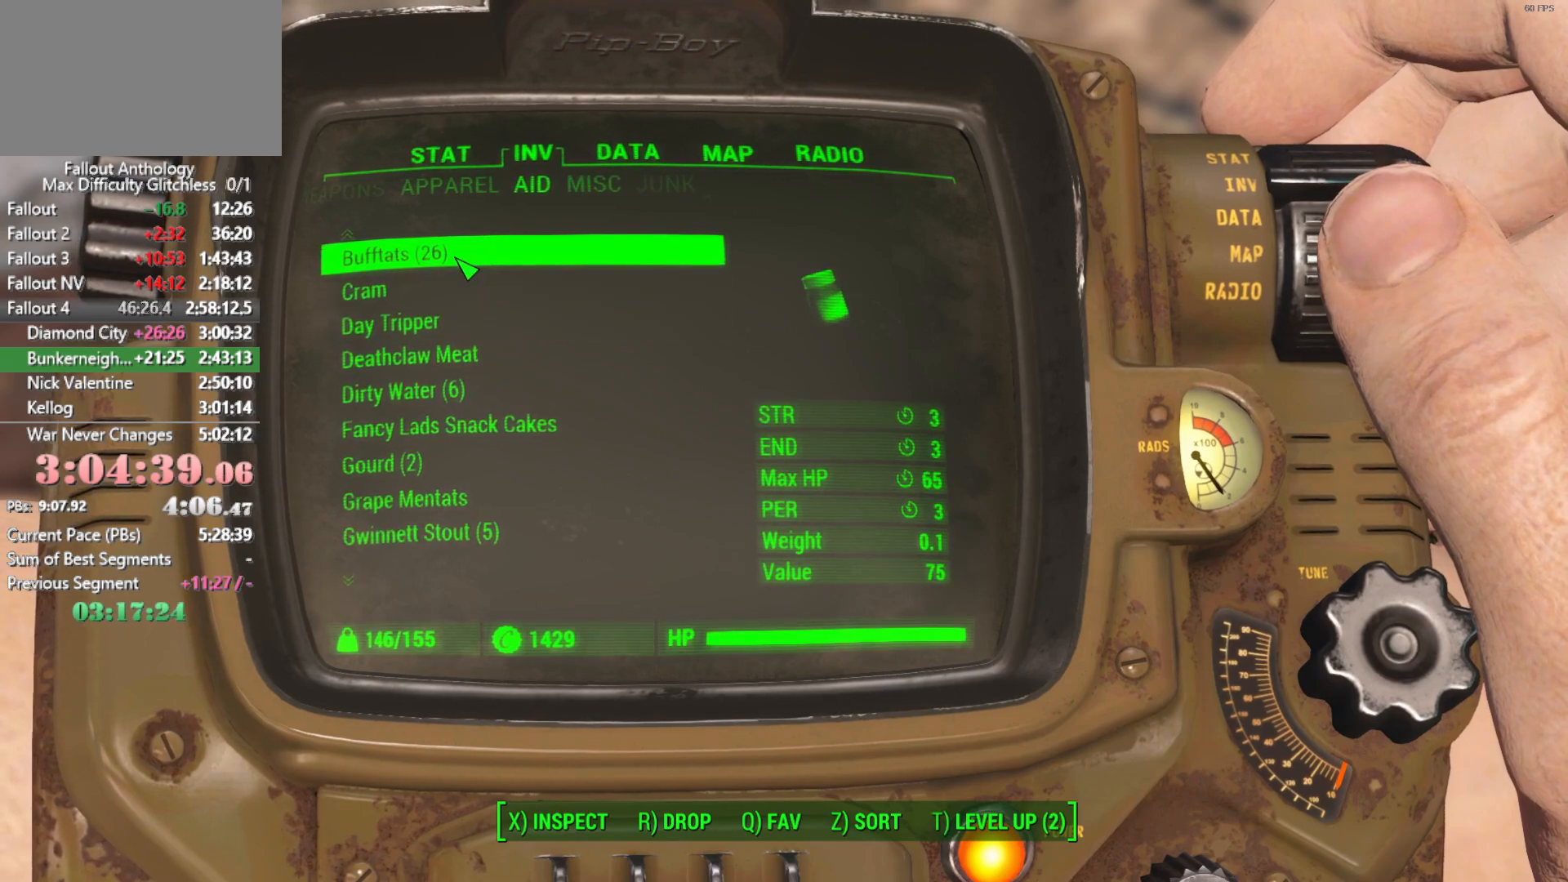
{"keys": [], "mouse": [], "mouse_move": "still", "events": [[183, "q", "down"], [216, "q", "up"]]}
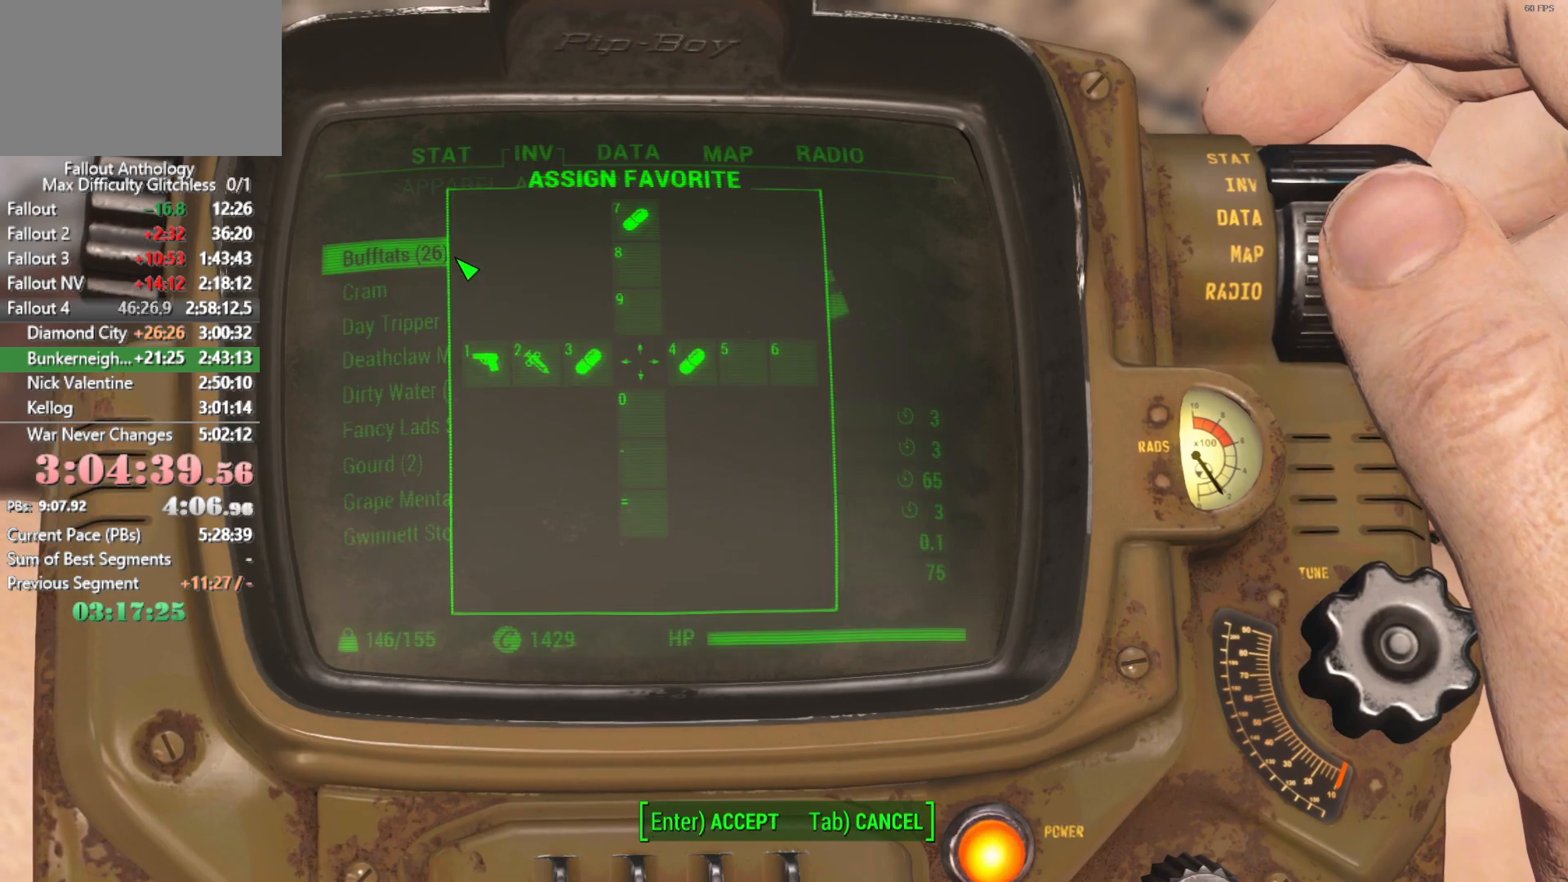
{"keys": [], "mouse": [], "mouse_move": "still", "events": [[200, "5", "down"], [283, "5", "up"]]}